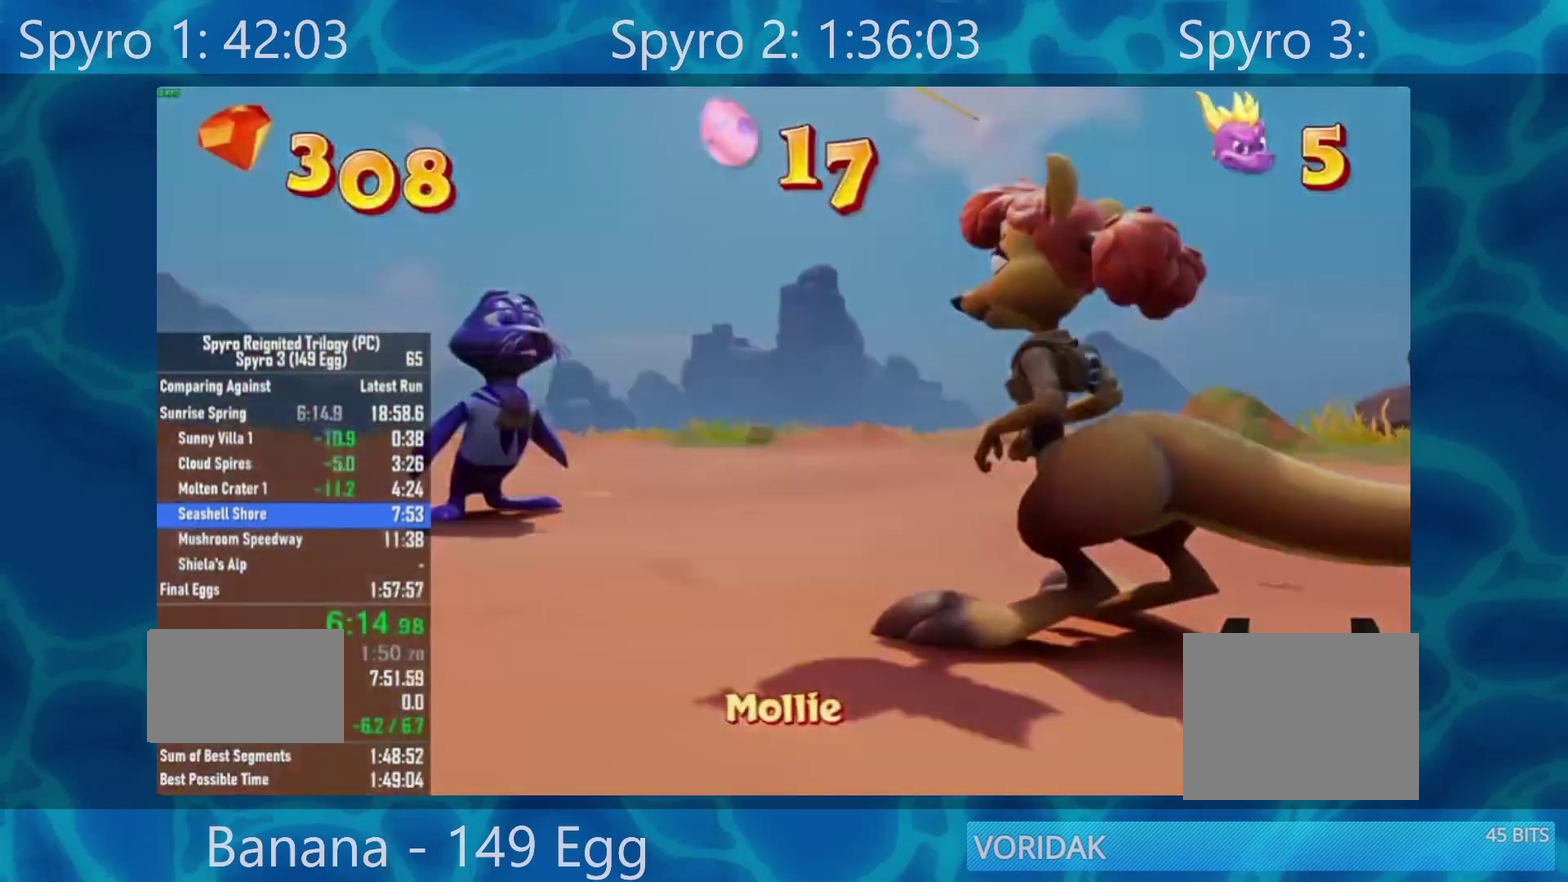
Gameplay with a controller (Xbox layout); each line is a JSON object with the inputs held at the frame after it (dt_ms = milliseconds from this image to that frame). "events" lists button and stick changes between this image and that frame as [ms after this image, input, new state], when the widget could be followed in between.
{"dt_ms": 500, "buttons": [], "left_stick": "left", "right_stick": "left", "events": [[217, "right_stick", "left"], [483, "left_stick", "left"]]}
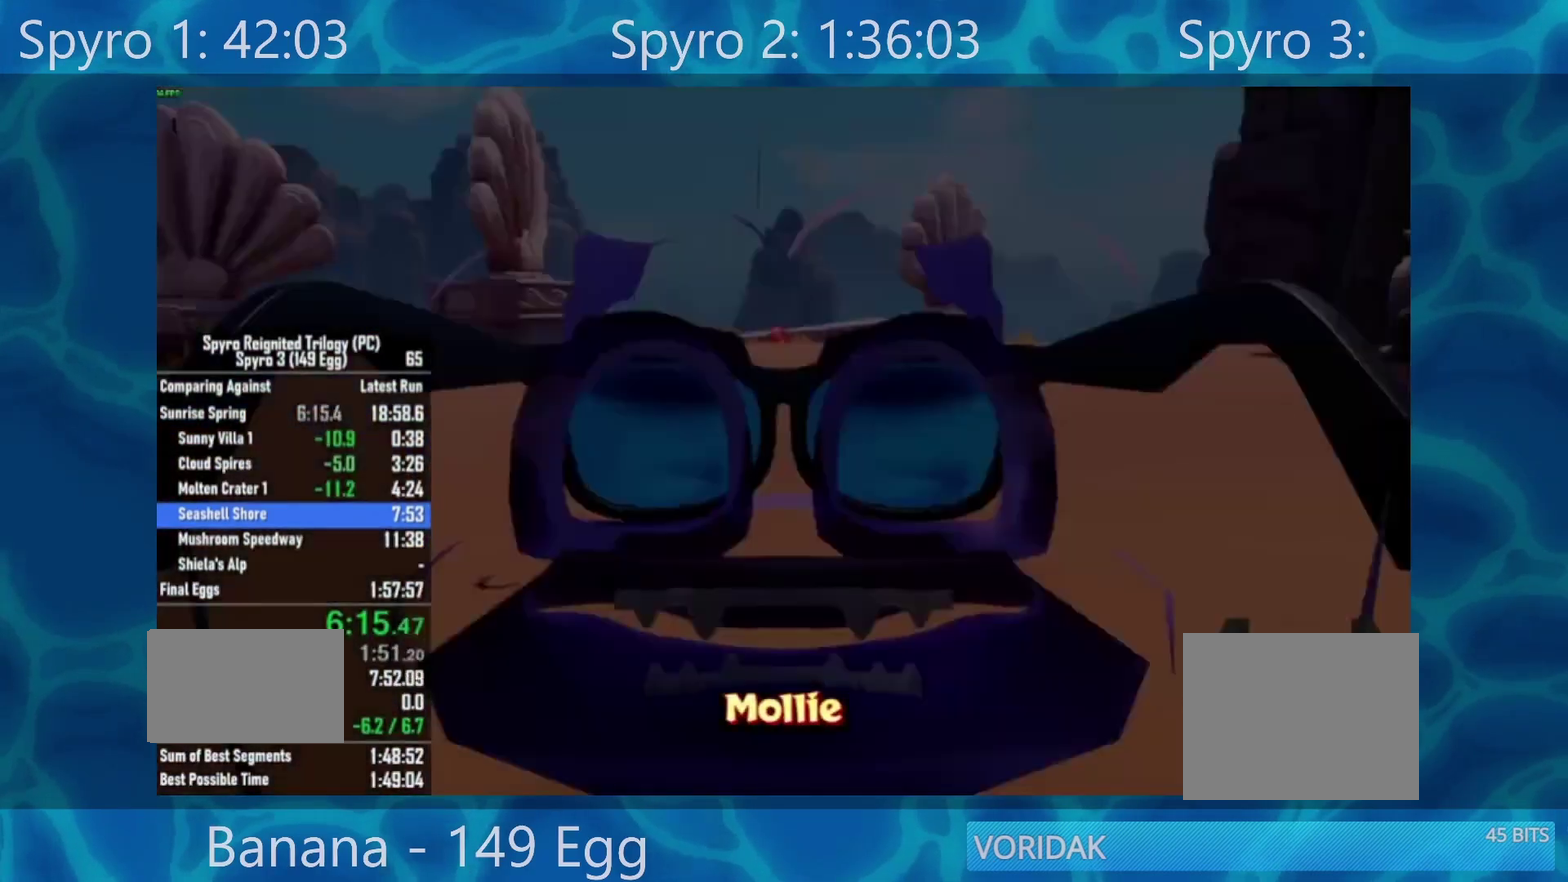
{"dt_ms": 500, "buttons": [], "left_stick": "up-left", "right_stick": "center", "events": [[417, "left_stick", "up-left"], [483, "right_stick", "center"]]}
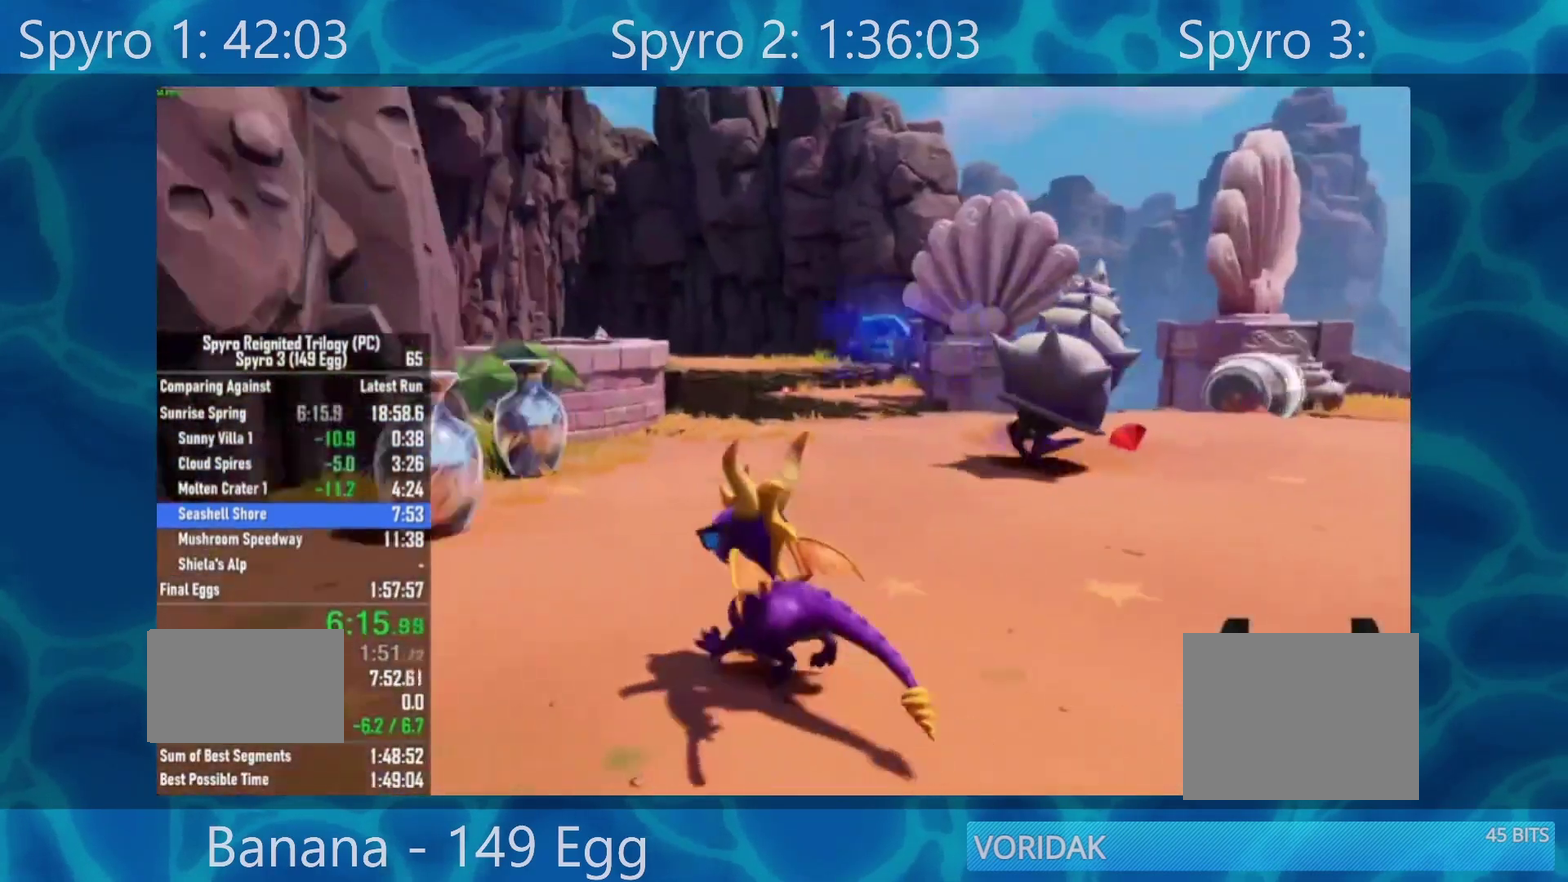
{"dt_ms": 500, "buttons": ["X"], "left_stick": "right", "right_stick": "center", "events": [[50, "left_stick", "up"], [133, "X", "down"], [167, "left_stick", "up-right"], [300, "left_stick", "right"]]}
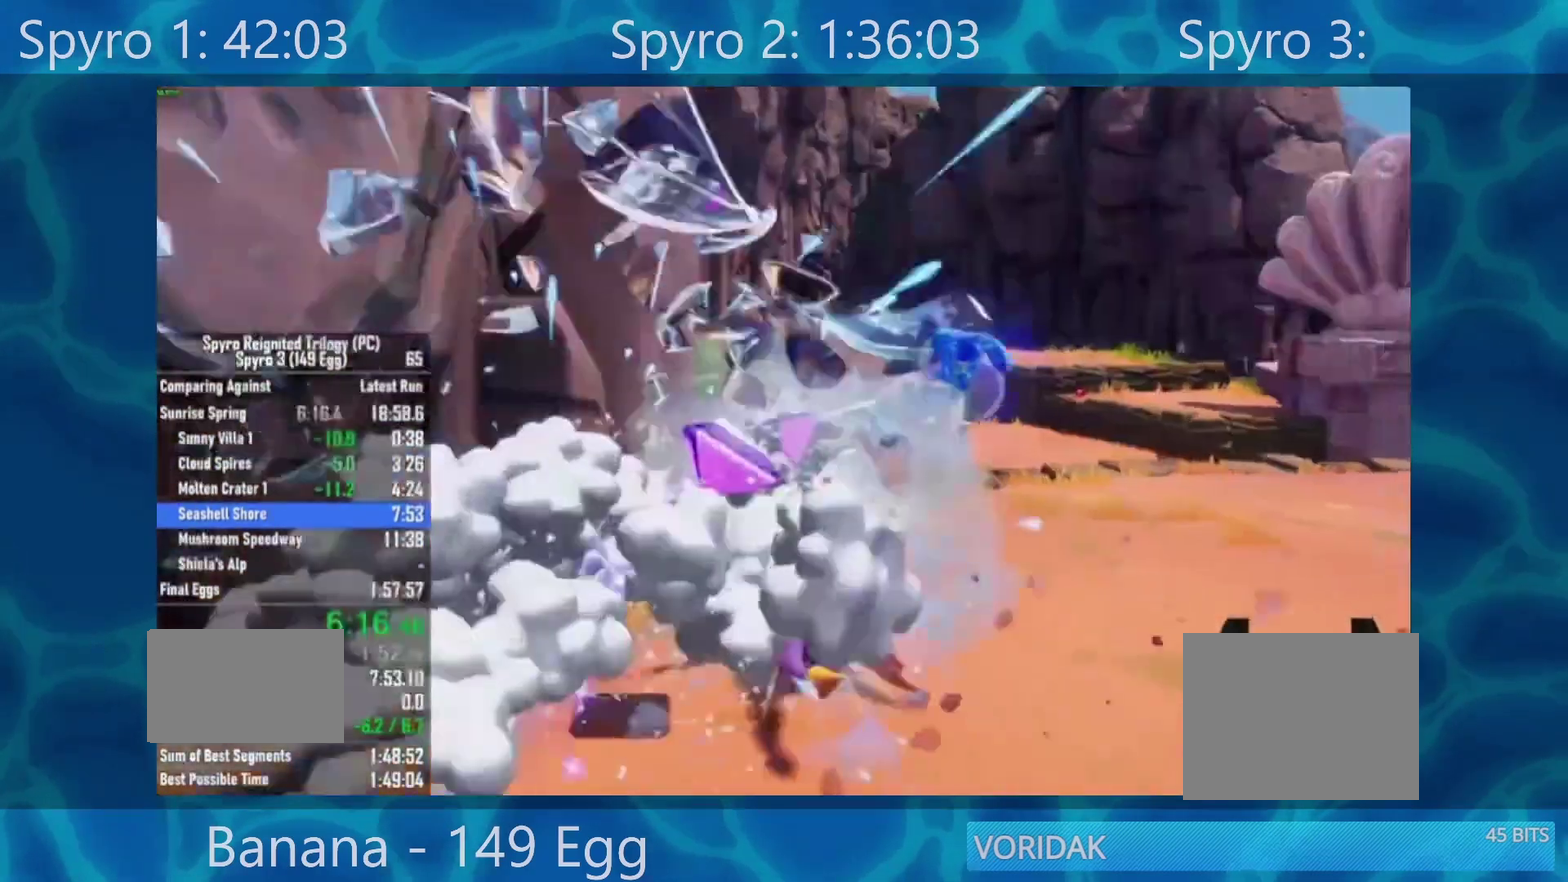
{"dt_ms": 1000, "buttons": ["A", "X"], "left_stick": "center", "right_stick": "center", "events": [[200, "left_stick", "center"], [300, "left_stick", "left"], [650, "A", "down"], [650, "left_stick", "center"], [900, "left_stick", "left"], [967, "left_stick", "center"]]}
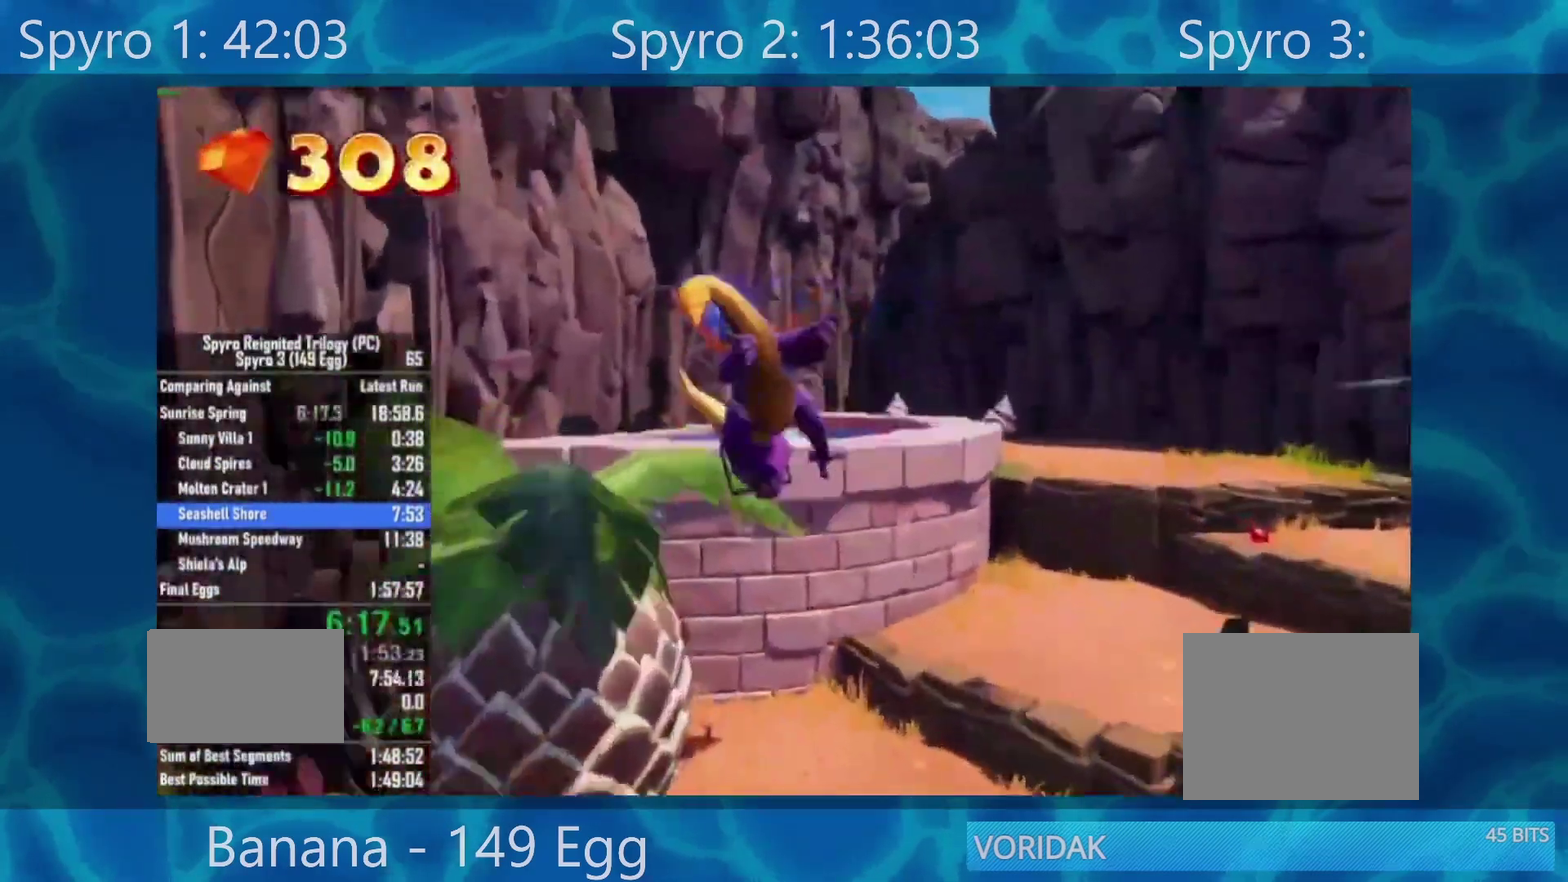
{"dt_ms": 500, "buttons": [], "left_stick": "center", "right_stick": "center", "events": [[167, "A", "up"], [167, "X", "up"], [267, "A", "down"], [400, "A", "up"]]}
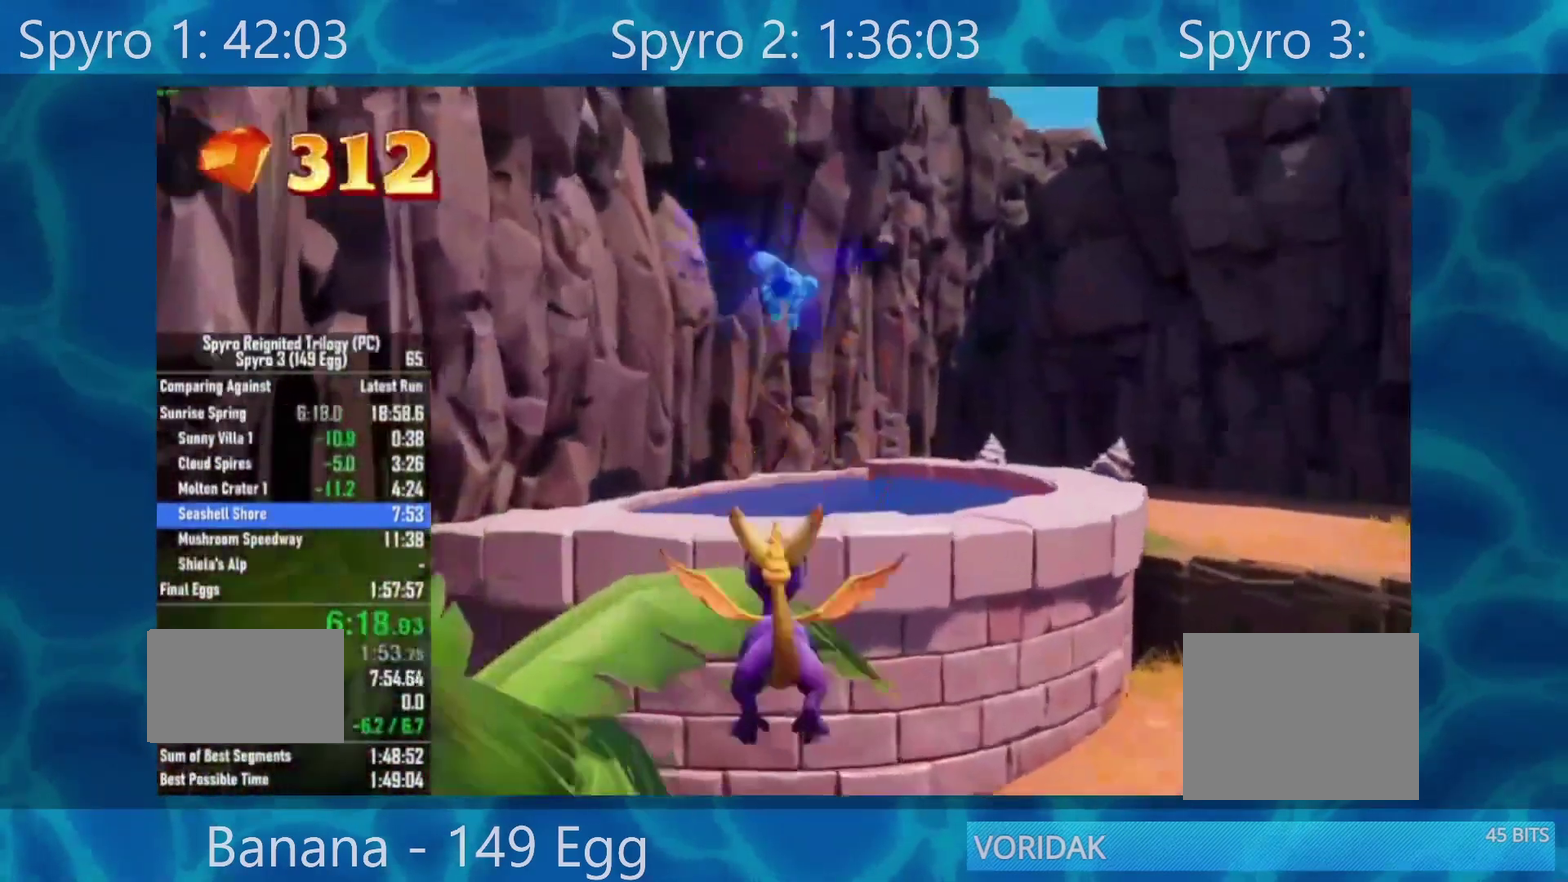
{"dt_ms": 500, "buttons": ["Y"], "left_stick": "up", "right_stick": "center", "events": [[100, "left_stick", "up"], [467, "Y", "down"]]}
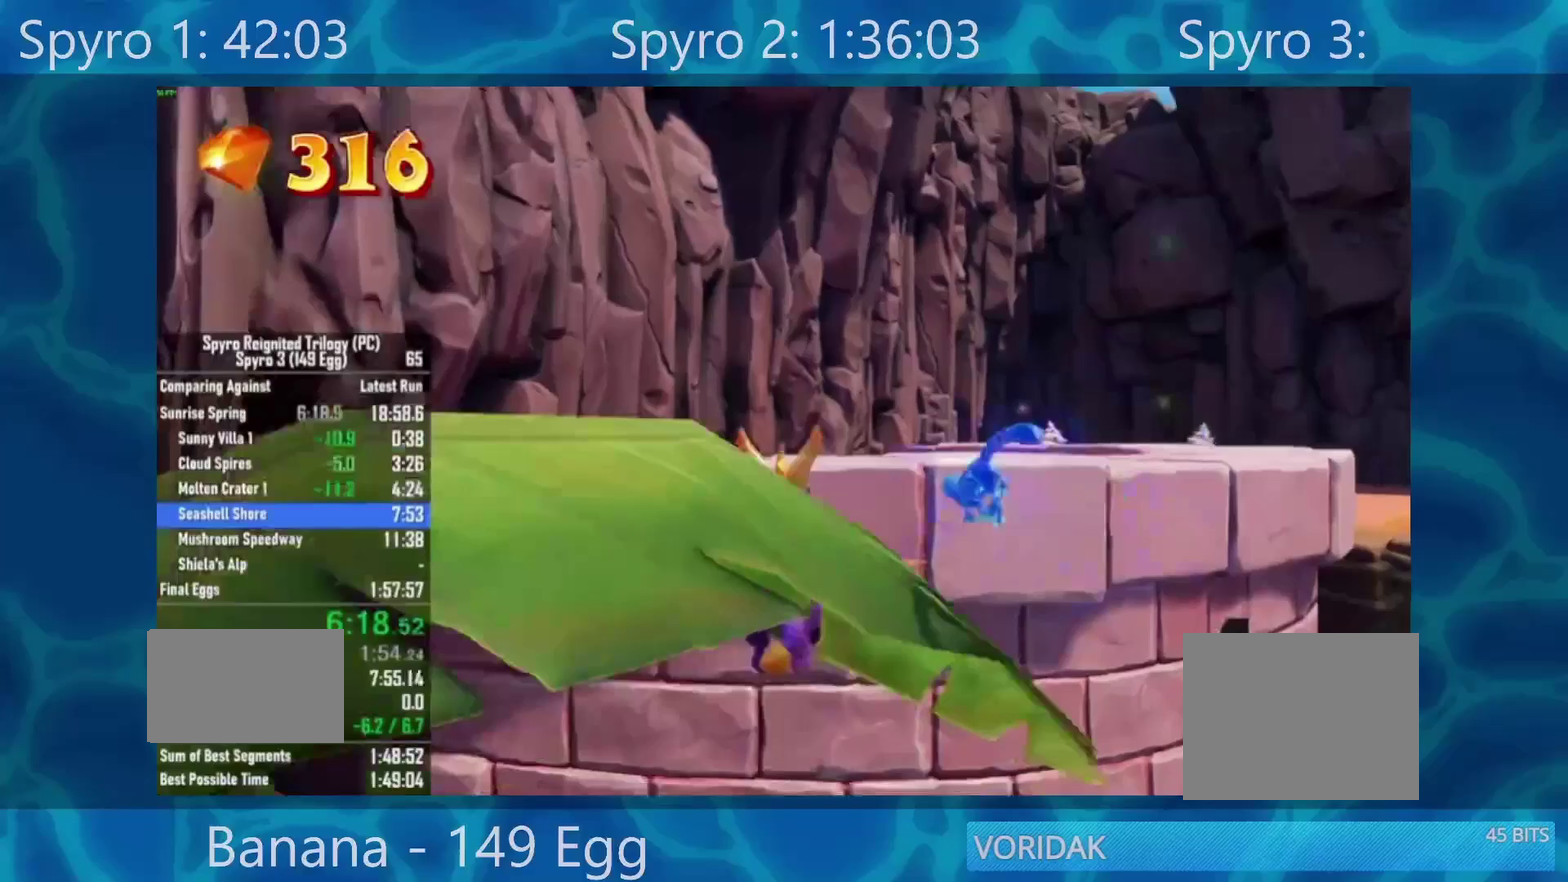
{"dt_ms": 500, "buttons": ["X"], "left_stick": "up", "right_stick": "center", "events": [[300, "Y", "up"], [500, "X", "down"]]}
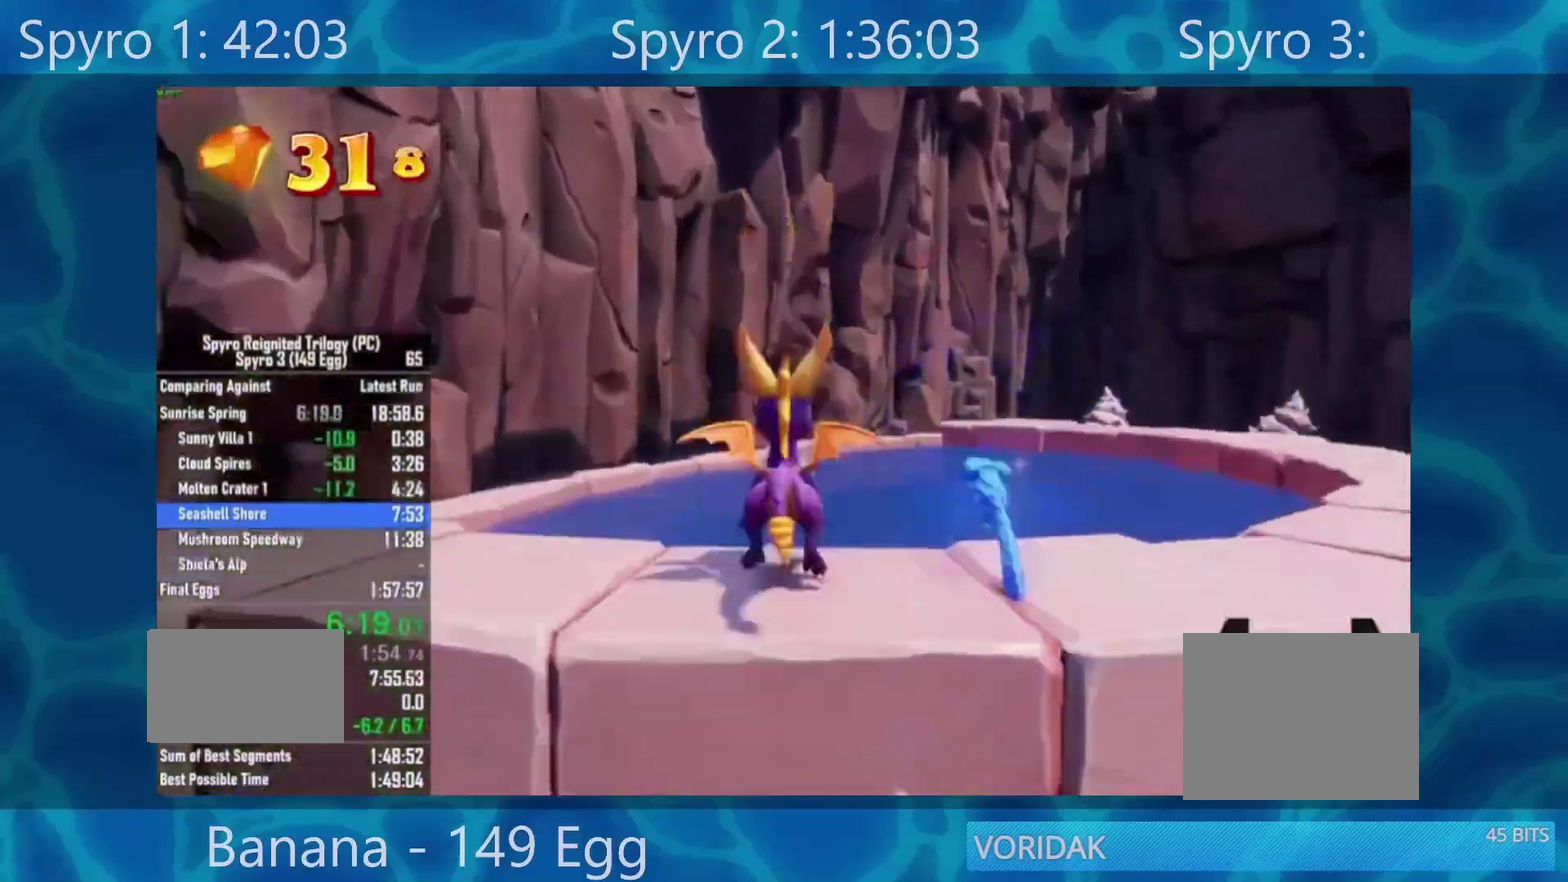
{"dt_ms": 500, "buttons": ["X"], "left_stick": "down-left", "right_stick": "center", "events": [[100, "left_stick", "up-left"], [167, "left_stick", "left"], [500, "left_stick", "down-left"]]}
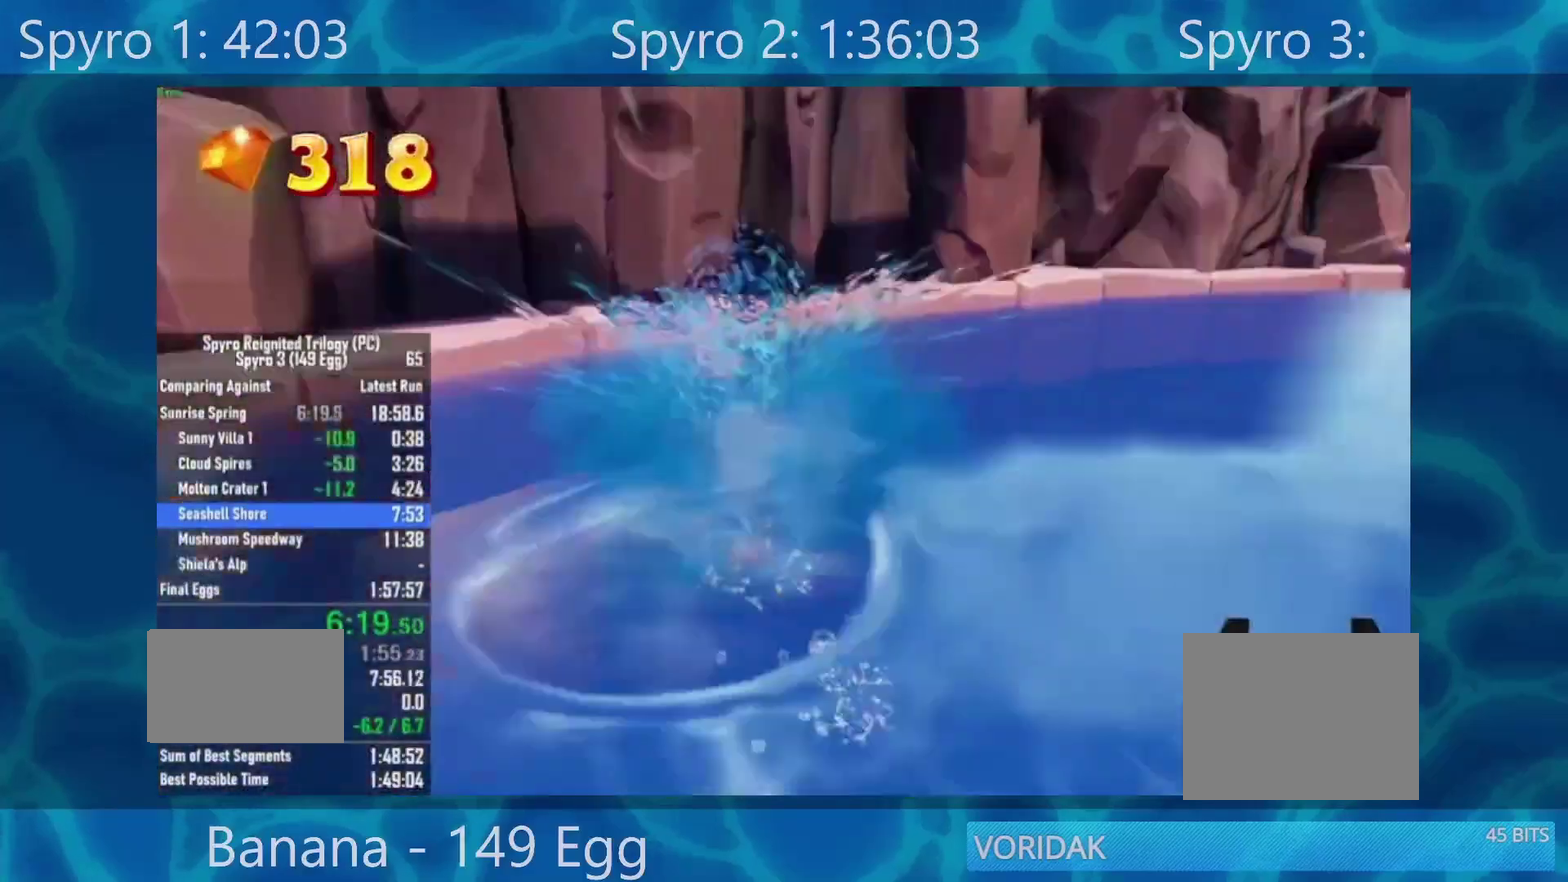
{"dt_ms": 500, "buttons": ["X"], "left_stick": "down-left", "right_stick": "center", "events": []}
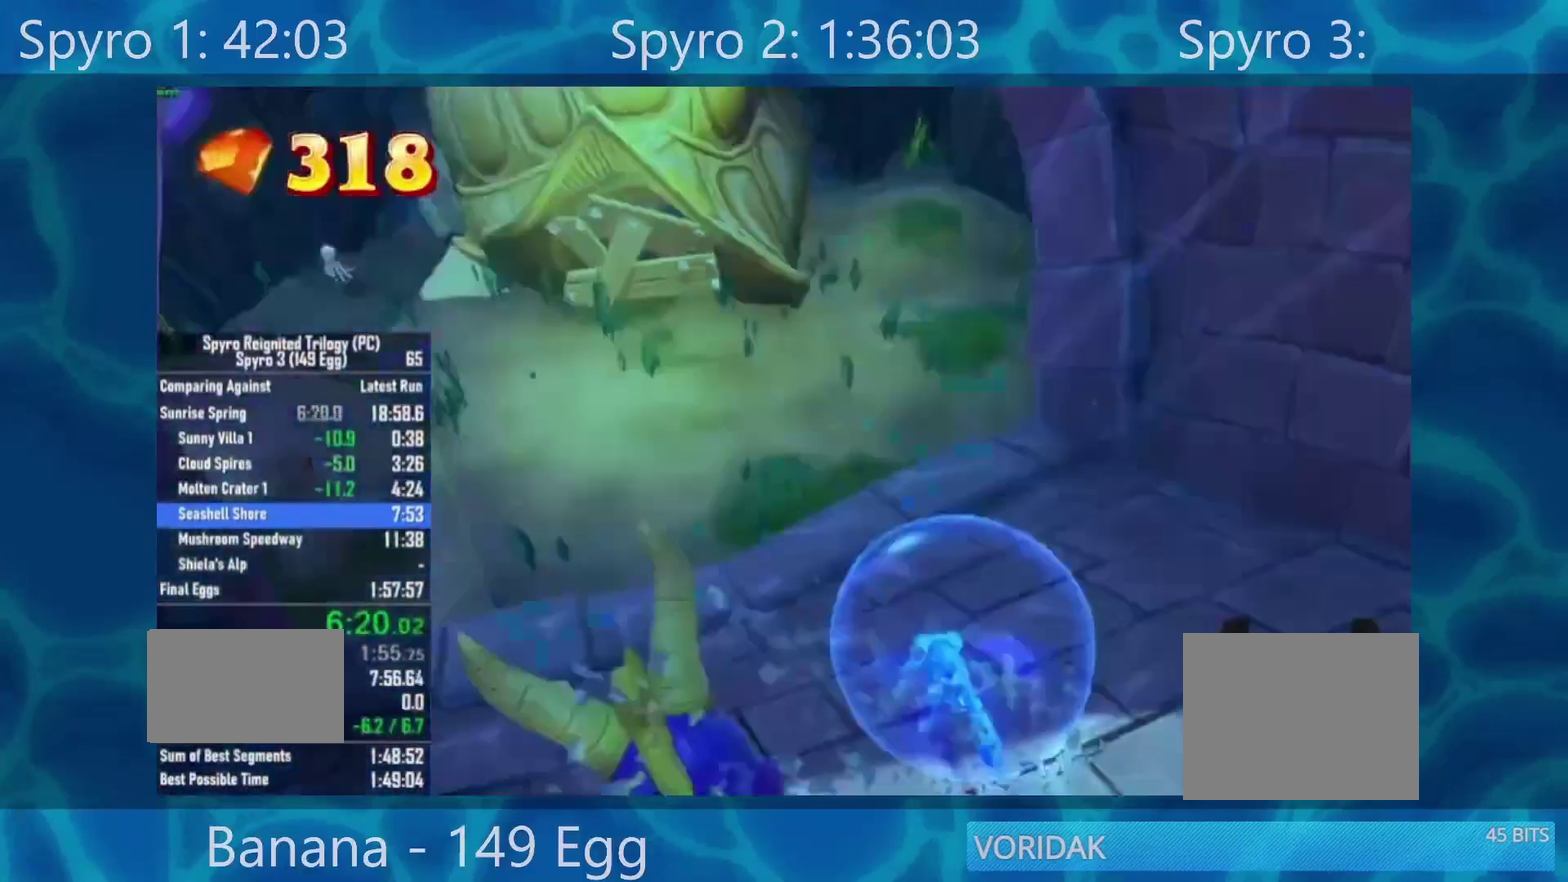
{"dt_ms": 500, "buttons": ["X"], "left_stick": "down-left", "right_stick": "center", "events": [[200, "left_stick", "center"], [483, "left_stick", "down-left"]]}
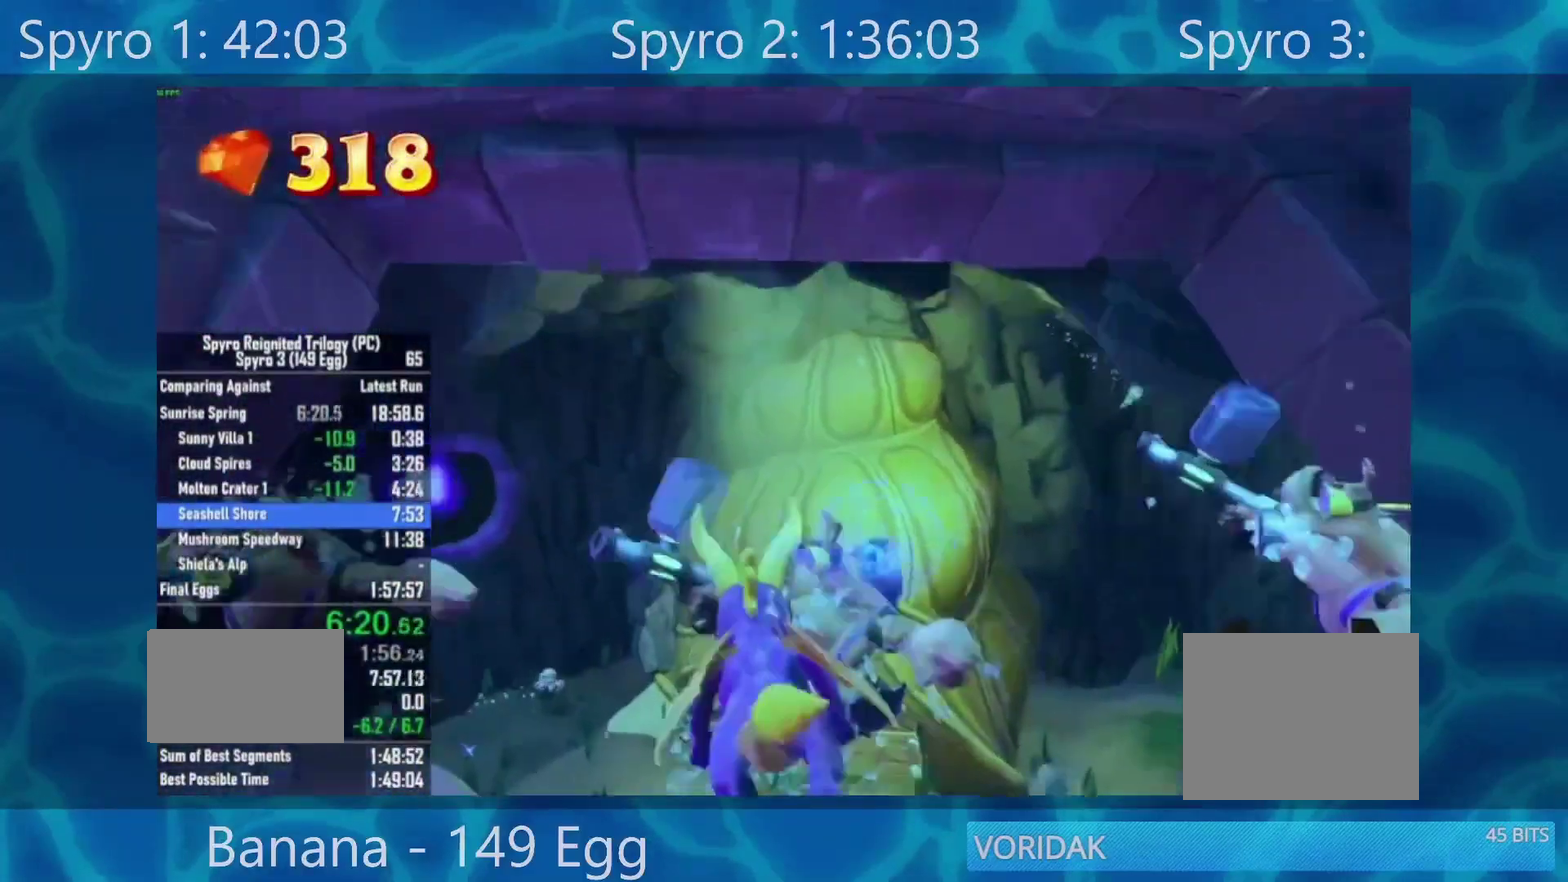
{"dt_ms": 500, "buttons": ["X"], "left_stick": "center", "right_stick": "center", "events": [[100, "left_stick", "down"], [150, "left_stick", "down-left"], [300, "left_stick", "center"]]}
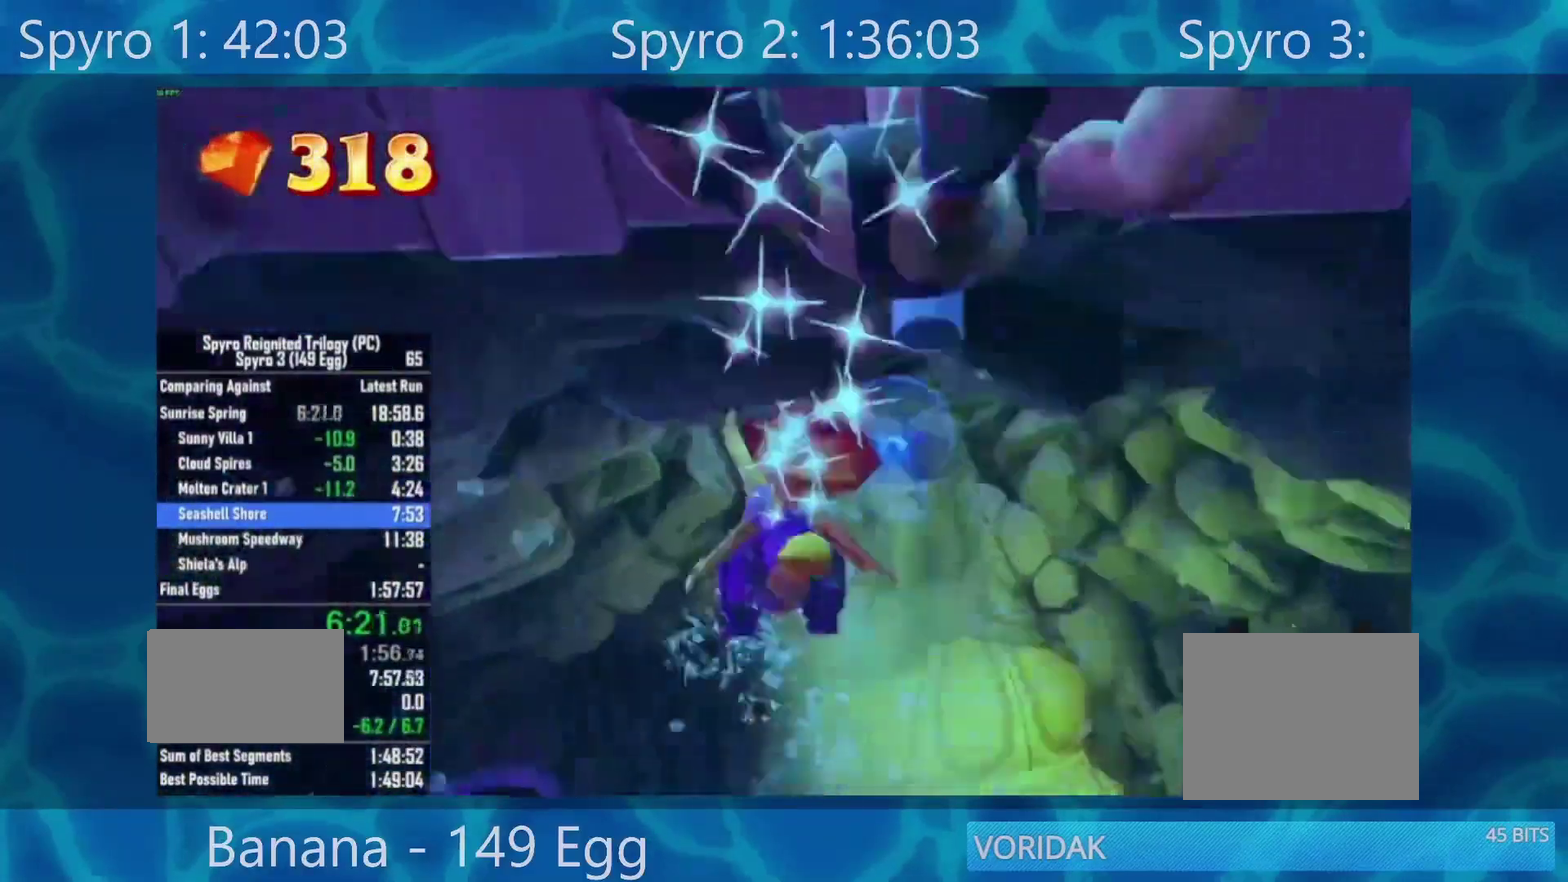
{"dt_ms": 500, "buttons": ["X"], "left_stick": "center", "right_stick": "center", "events": [[200, "left_stick", "left"], [267, "left_stick", "center"]]}
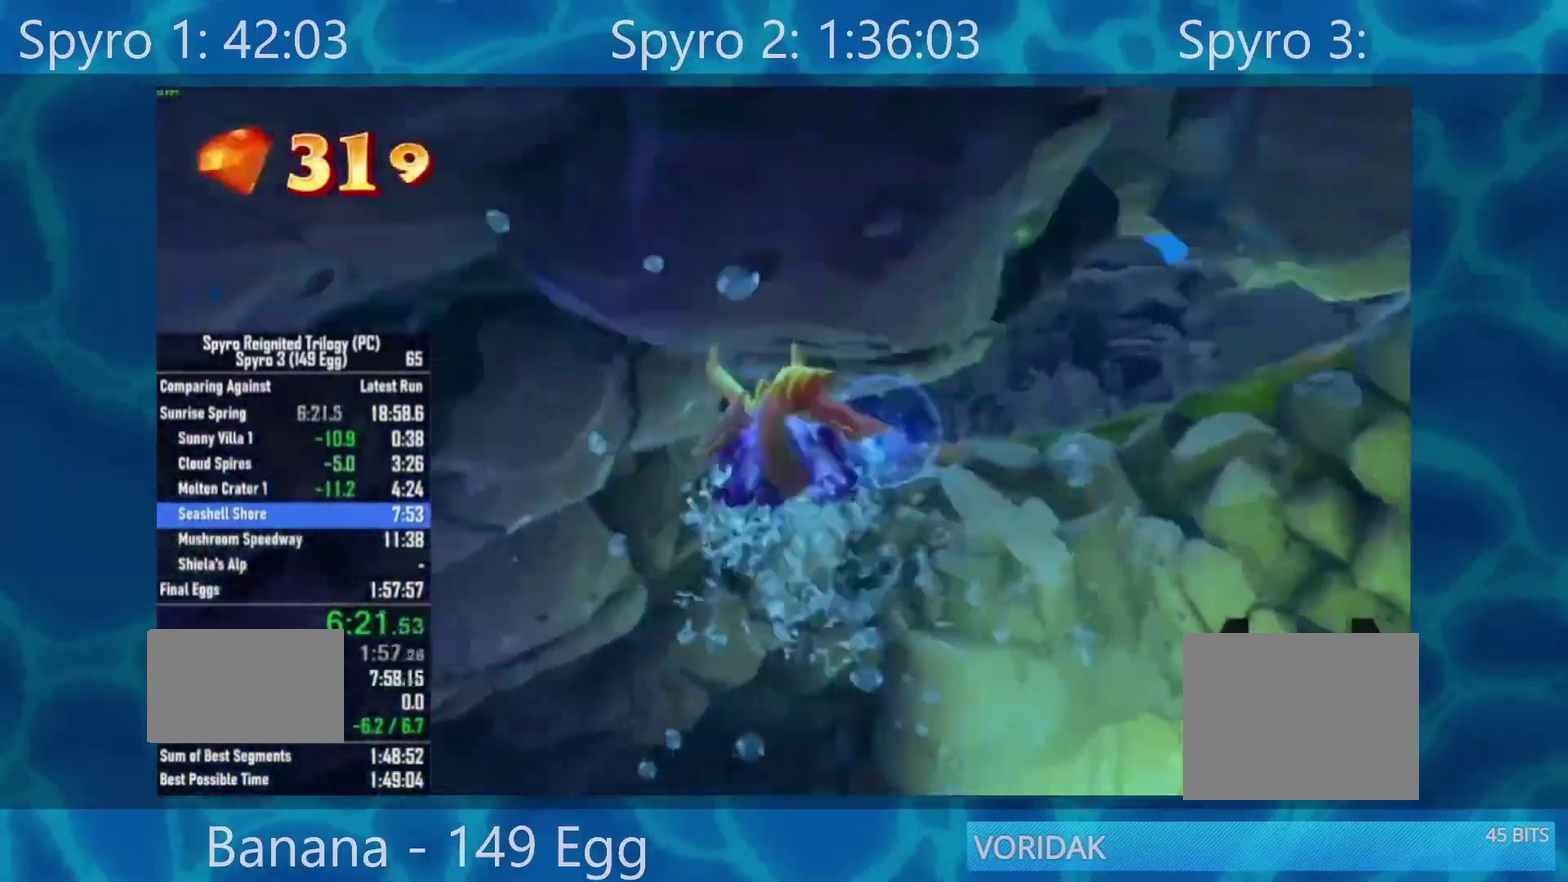
{"dt_ms": 500, "buttons": ["X"], "left_stick": "right", "right_stick": "center", "events": [[50, "left_stick", "down"], [100, "left_stick", "center"], [417, "left_stick", "right"]]}
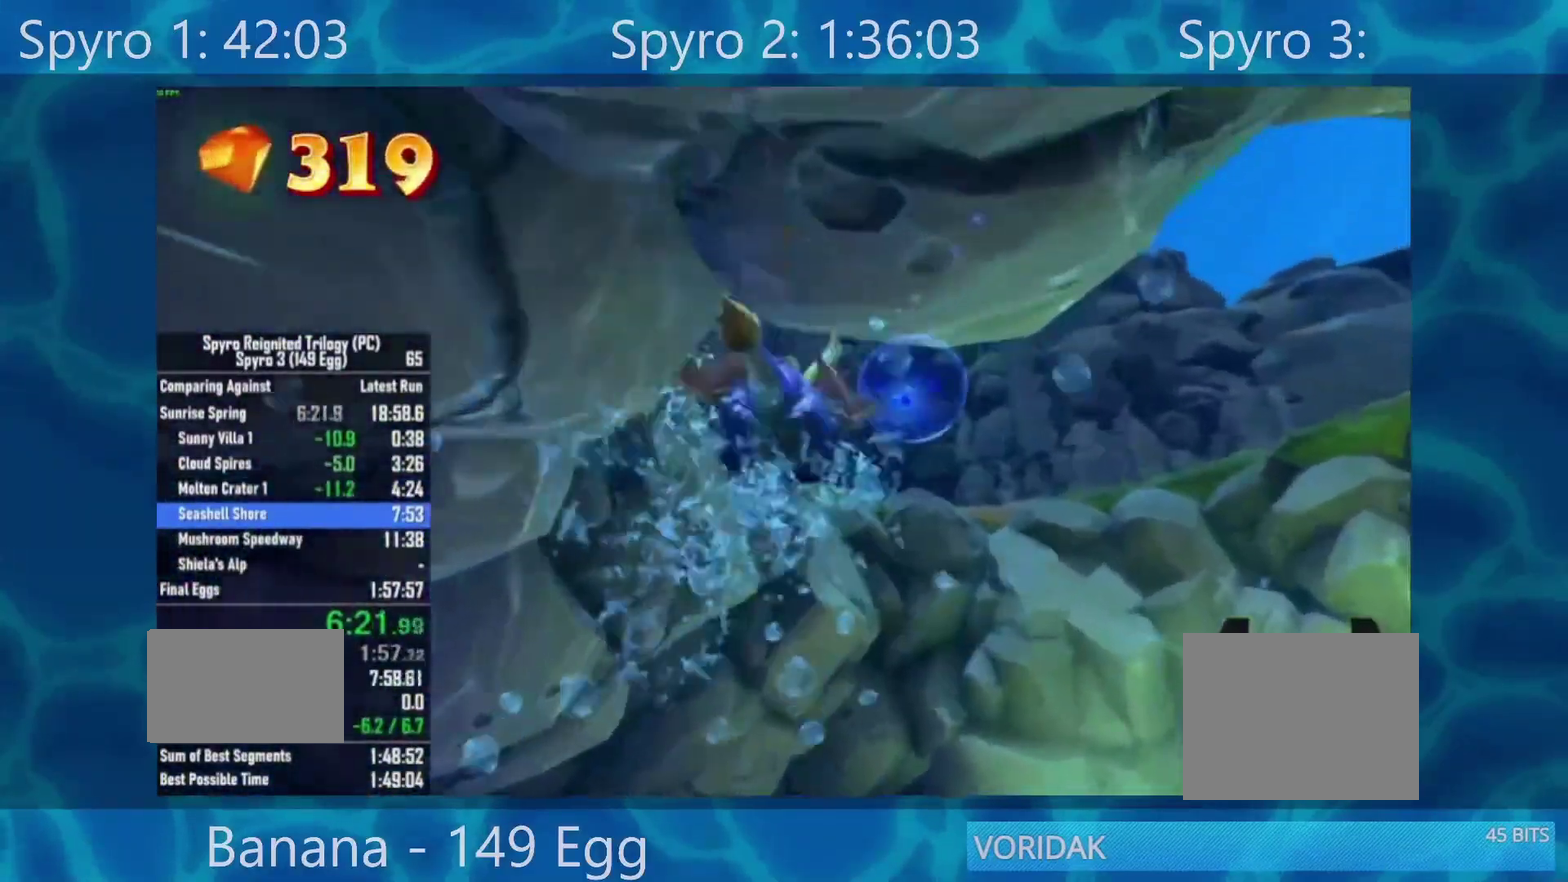
{"dt_ms": 500, "buttons": ["X"], "left_stick": "center", "right_stick": "center", "events": [[17, "left_stick", "center"]]}
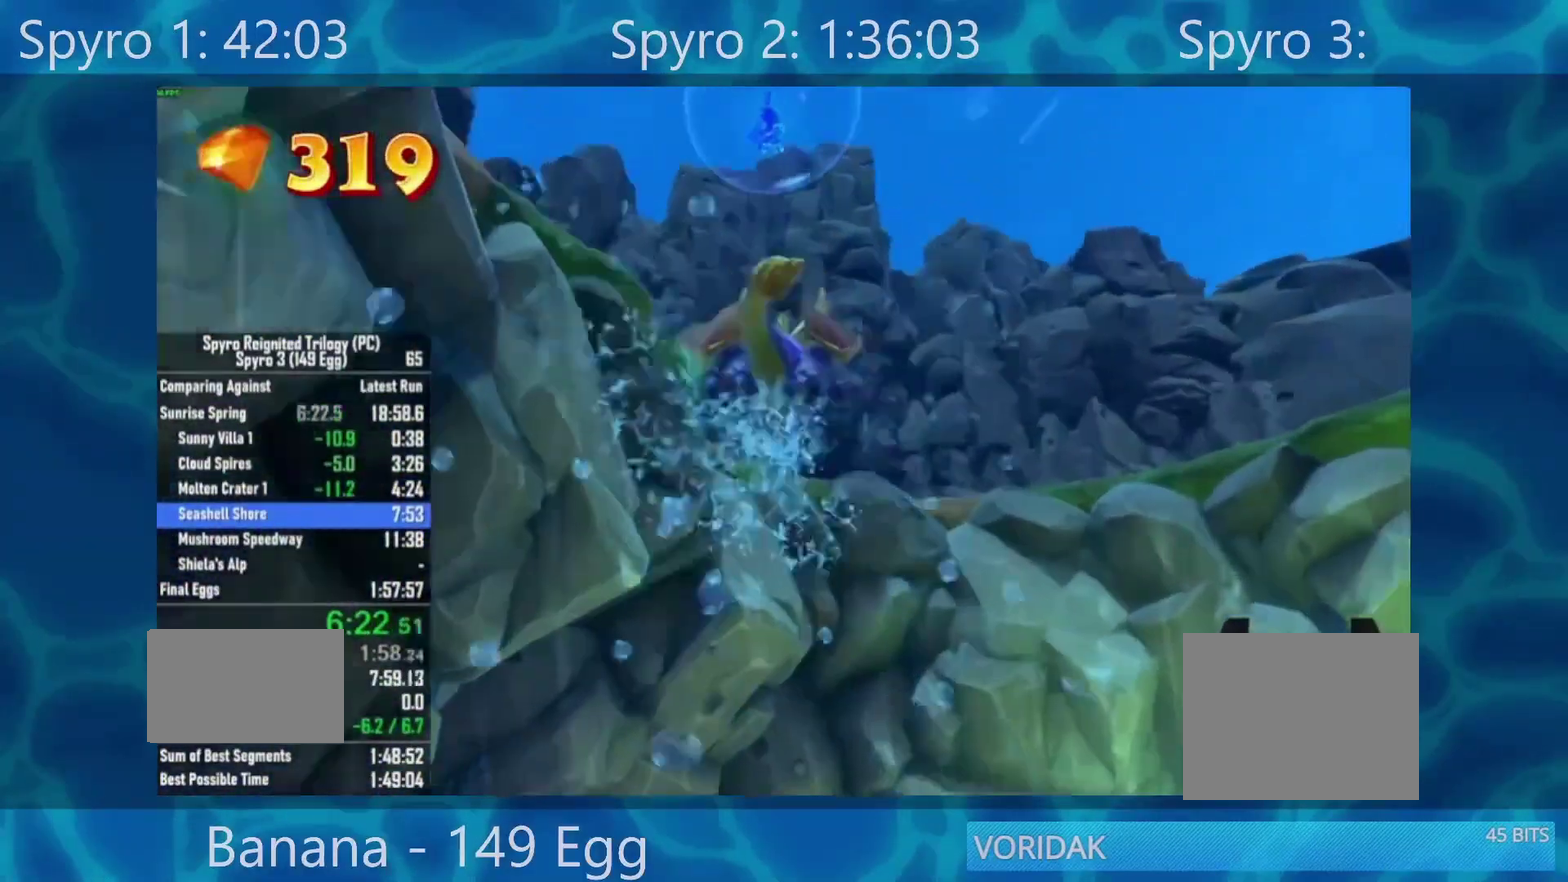
{"dt_ms": 500, "buttons": ["X"], "left_stick": "center", "right_stick": "center", "events": [[250, "left_stick", "down"], [300, "left_stick", "center"]]}
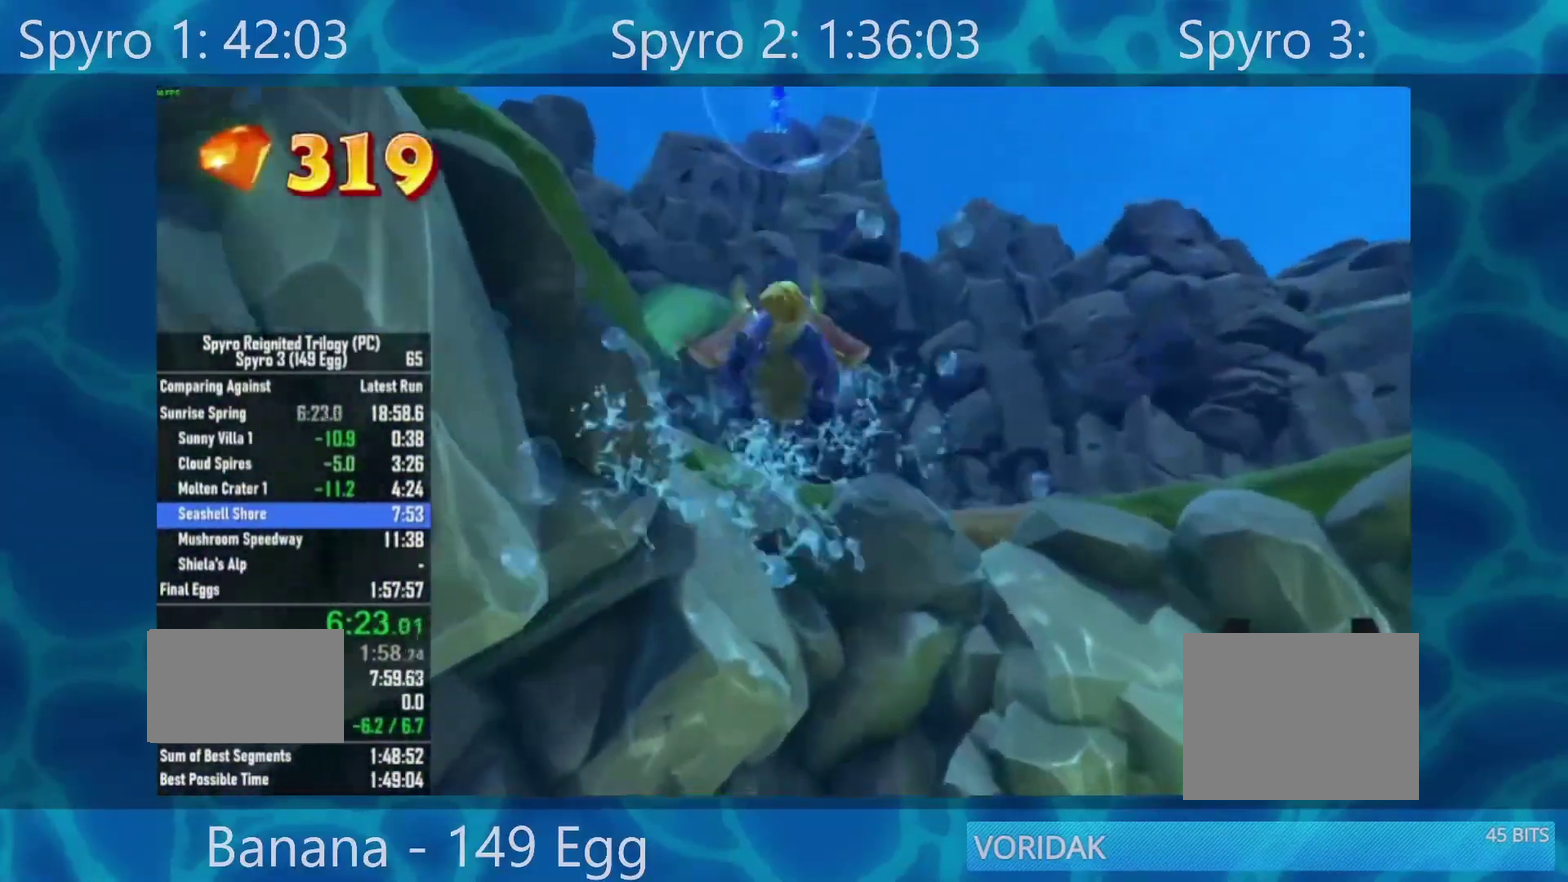
{"dt_ms": 500, "buttons": ["X"], "left_stick": "center", "right_stick": "center", "events": []}
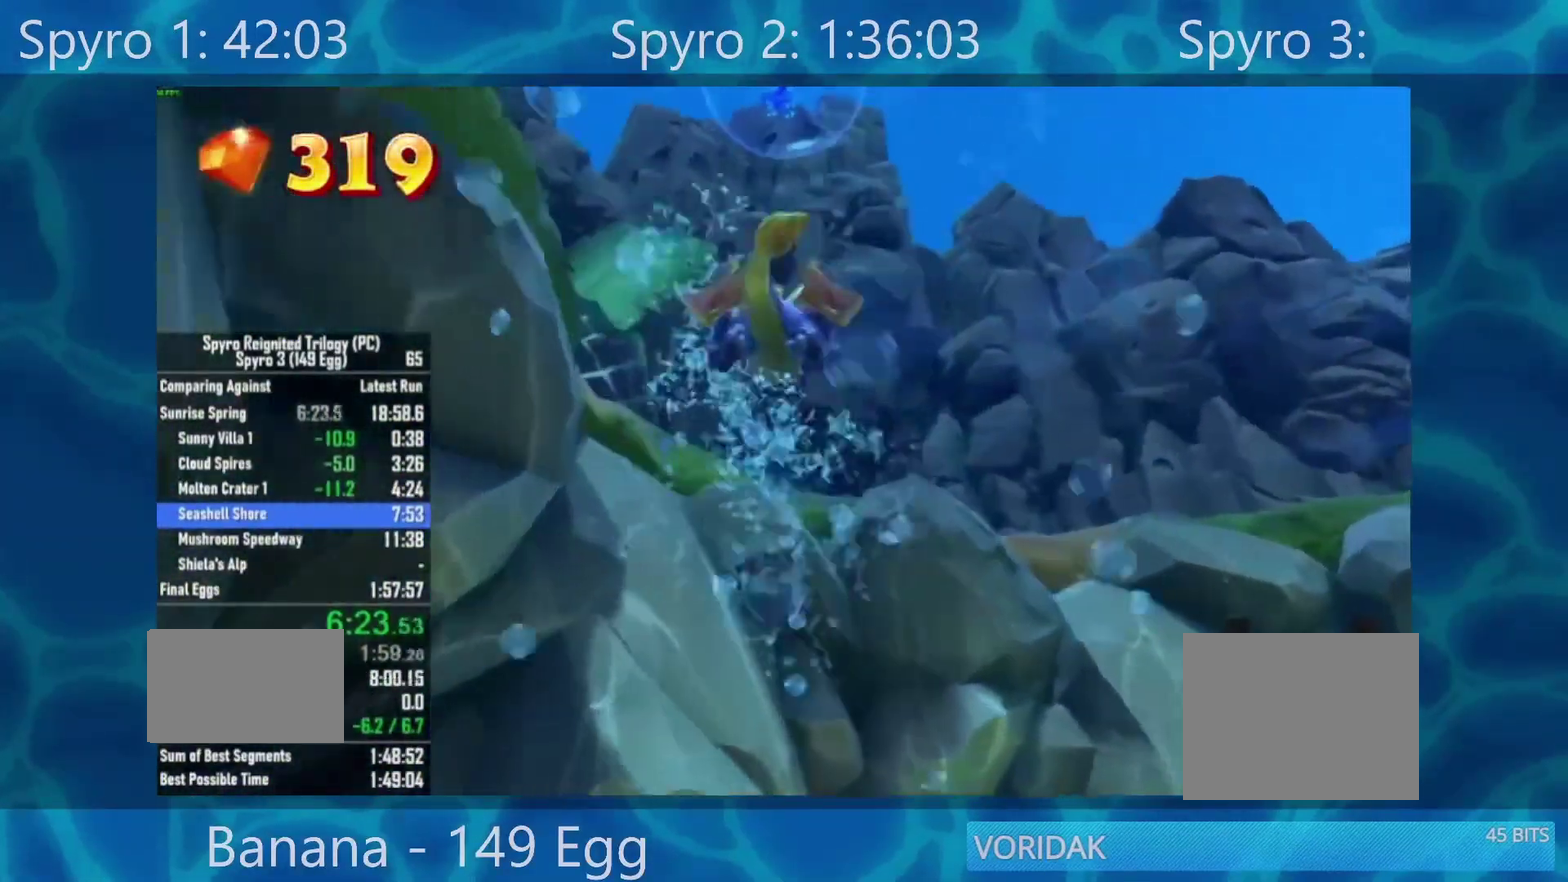
{"dt_ms": 500, "buttons": ["X"], "left_stick": "center", "right_stick": "center", "events": [[200, "left_stick", "down"], [400, "left_stick", "center"]]}
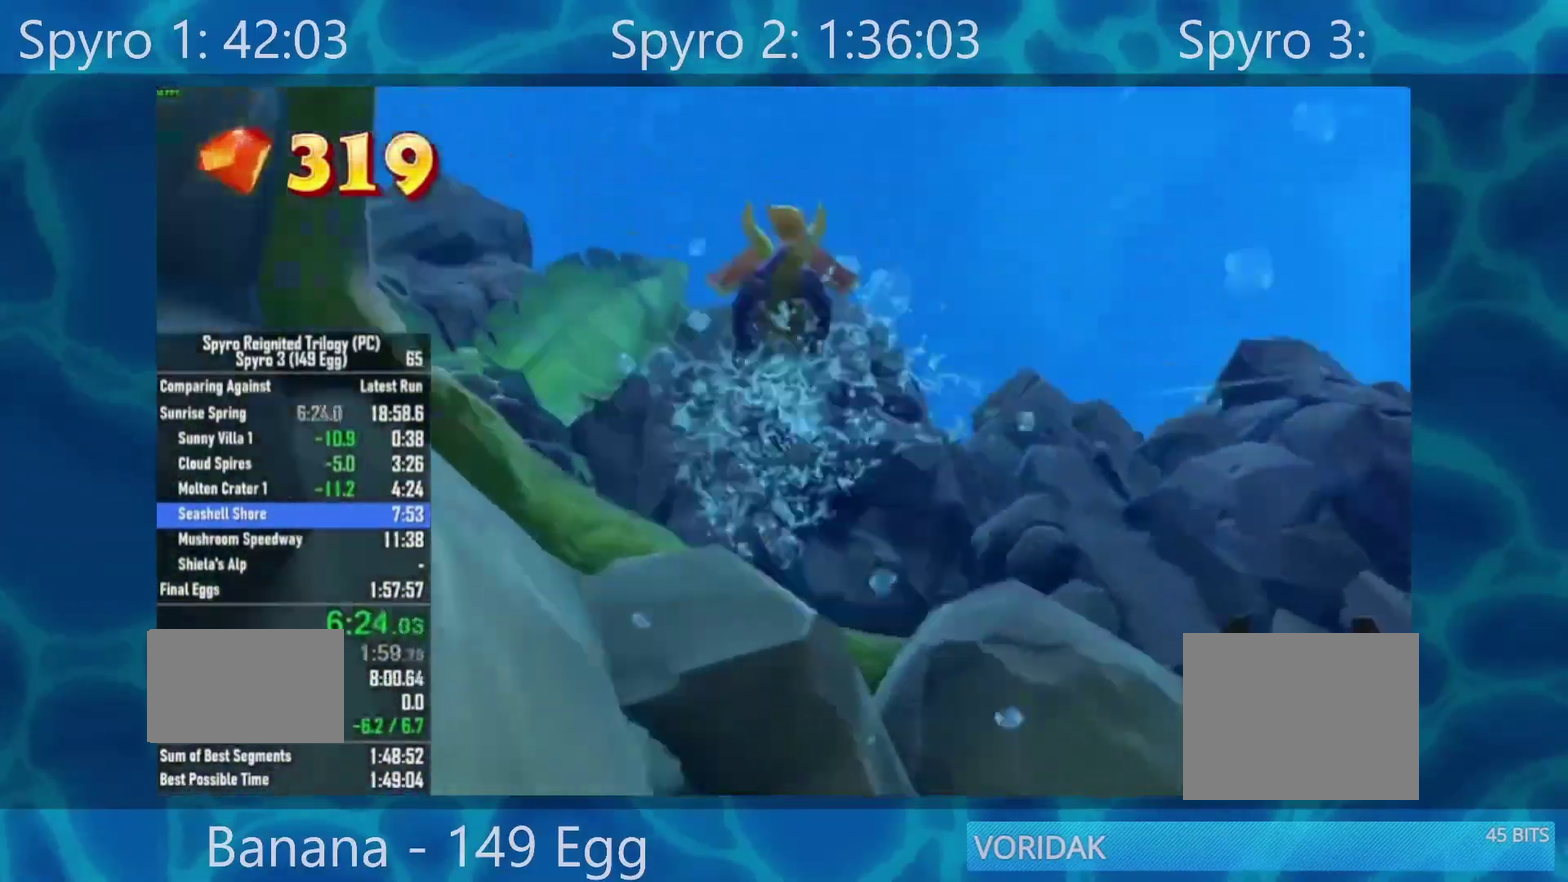
{"dt_ms": 500, "buttons": ["X"], "left_stick": "center", "right_stick": "center", "events": []}
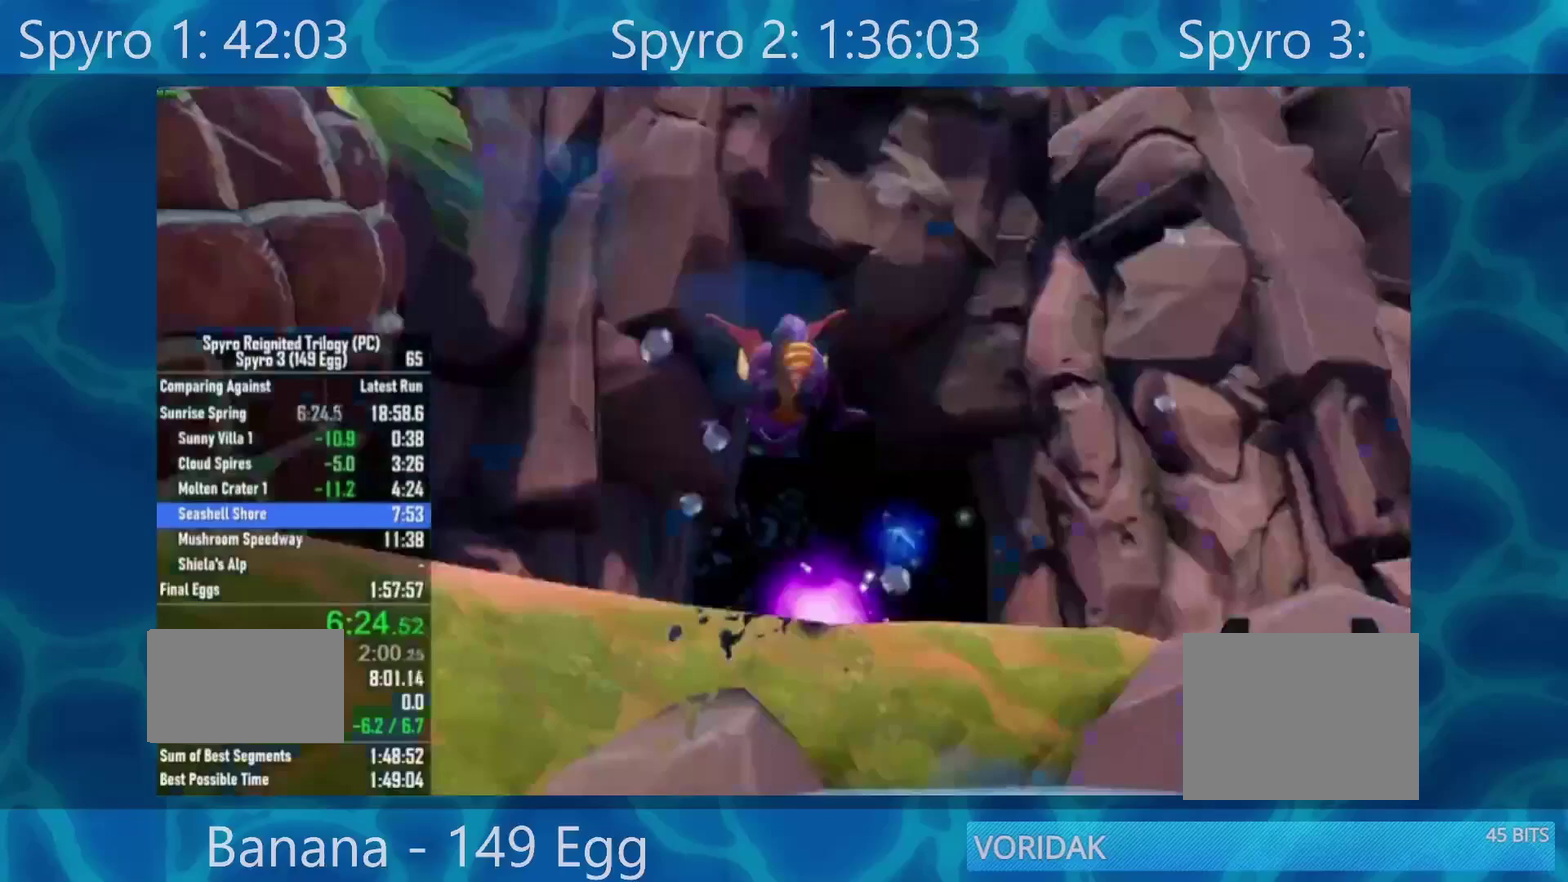
{"dt_ms": 500, "buttons": ["X"], "left_stick": "center", "right_stick": "center", "events": []}
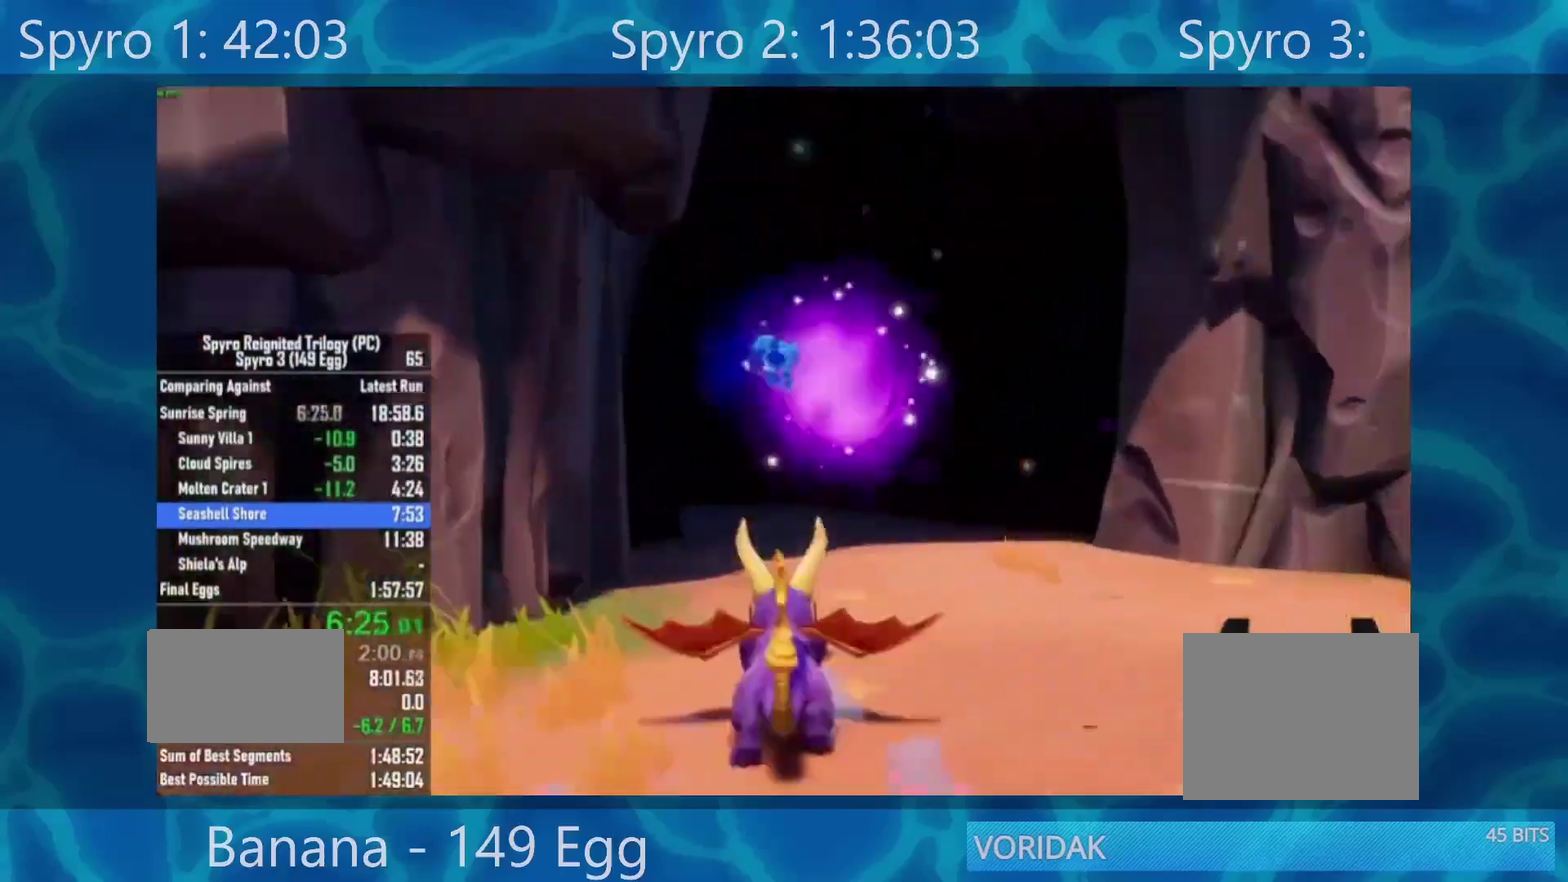
{"dt_ms": 500, "buttons": ["X"], "left_stick": "center", "right_stick": "center", "events": []}
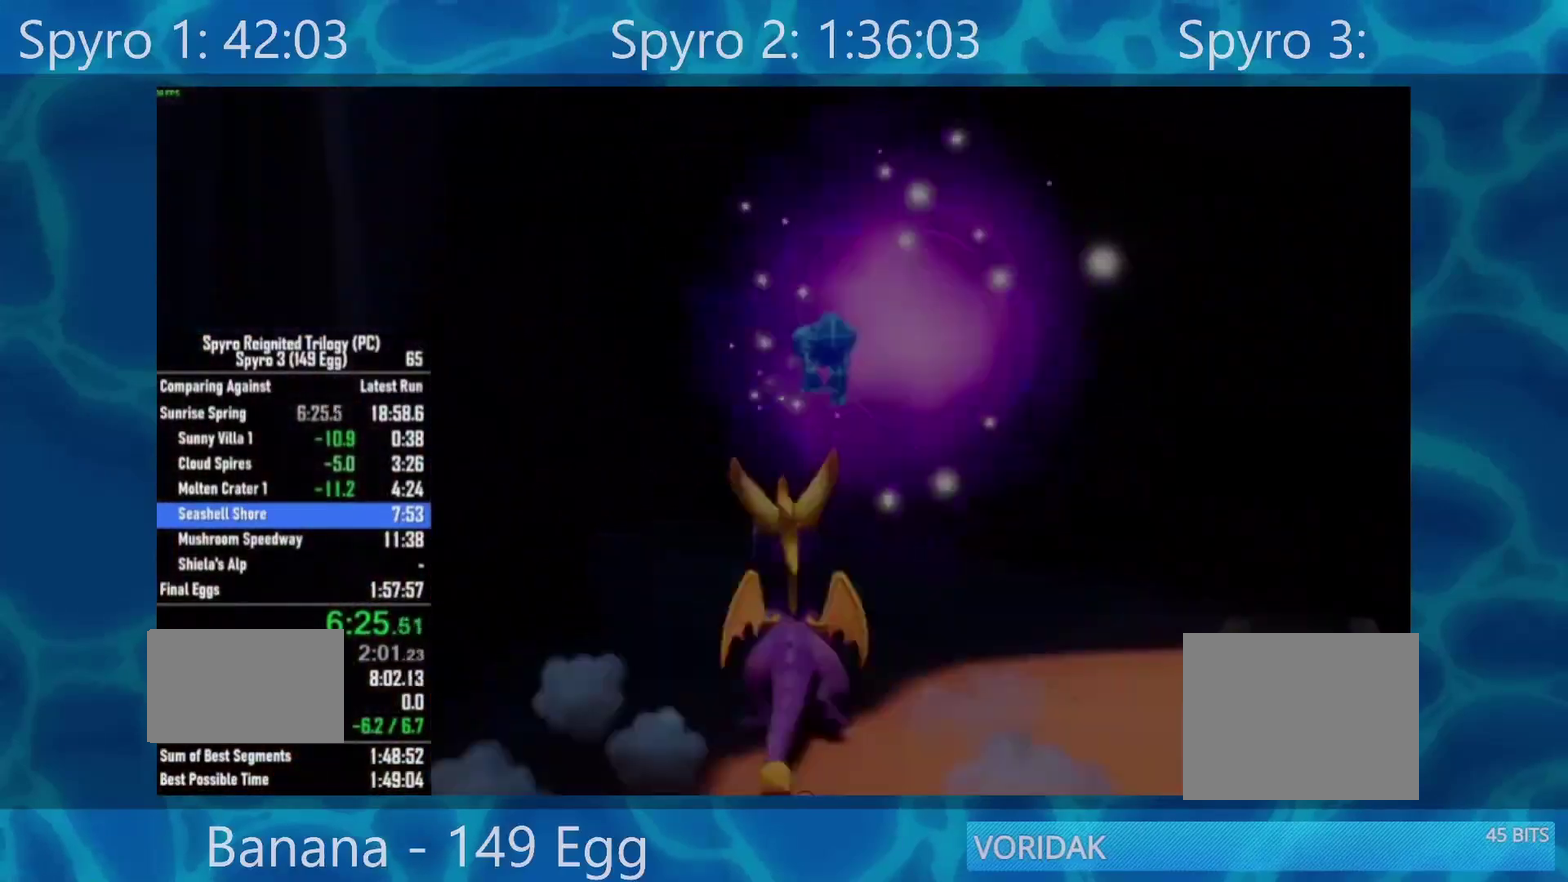
{"dt_ms": 500, "buttons": ["A"], "left_stick": "center", "right_stick": "center", "events": [[100, "X", "up"], [233, "A", "down"], [300, "A", "up"], [367, "A", "down"], [450, "A", "up"], [500, "A", "down"]]}
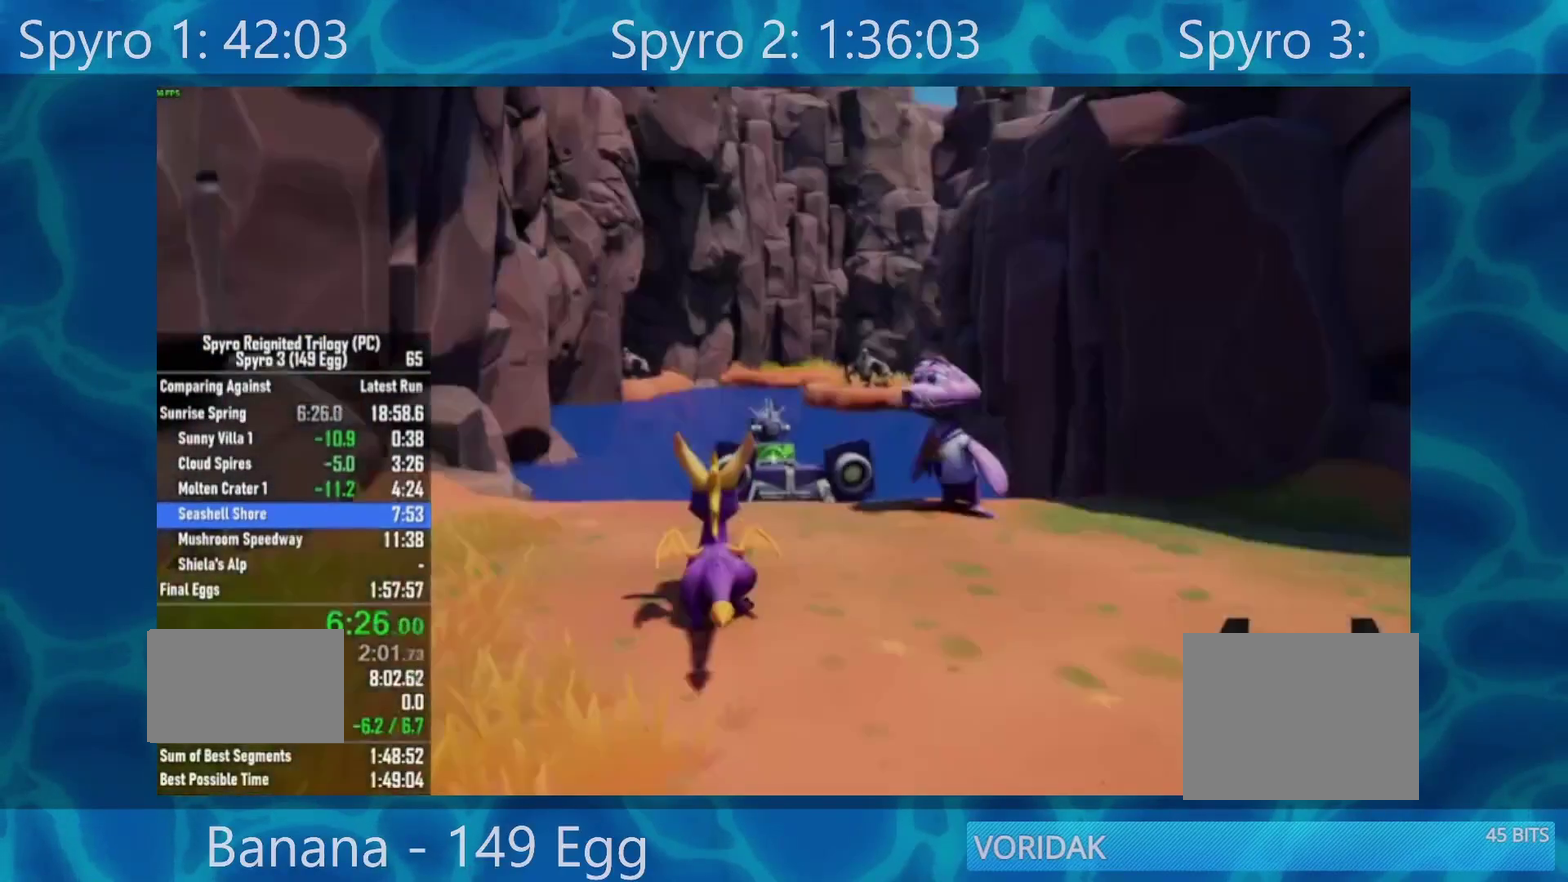
{"dt_ms": 500, "buttons": ["A"], "left_stick": "center", "right_stick": "center", "events": [[100, "A", "up"], [167, "A", "down"], [233, "A", "up"], [333, "A", "down"], [400, "A", "up"], [467, "A", "down"]]}
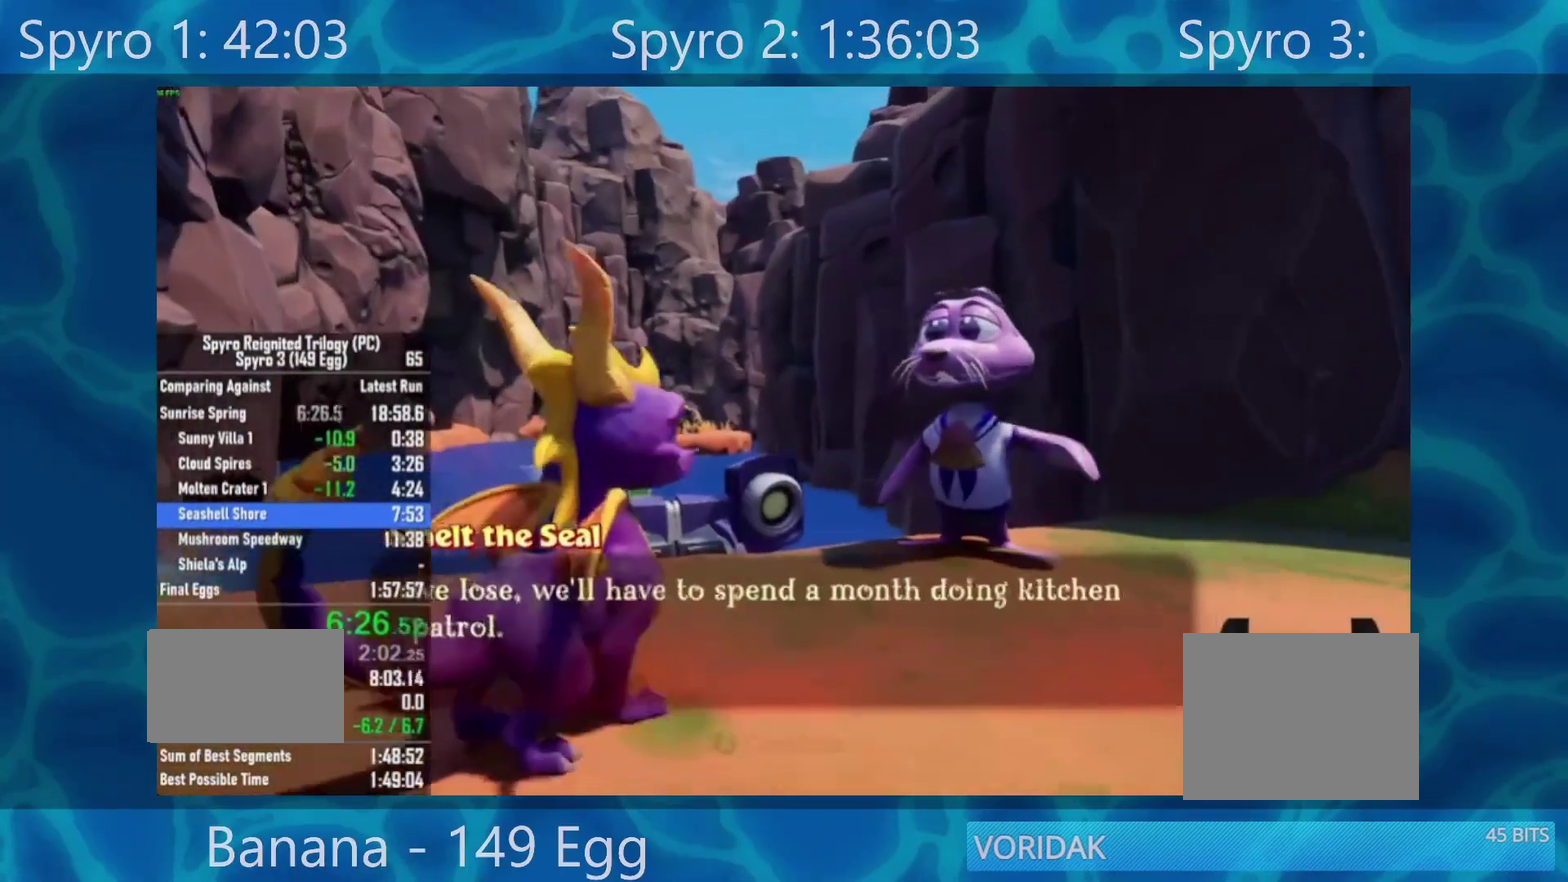
{"dt_ms": 500, "buttons": [], "left_stick": "center", "right_stick": "center", "events": [[33, "A", "up"], [100, "A", "down"], [167, "A", "up"], [400, "A", "down"], [467, "A", "up"]]}
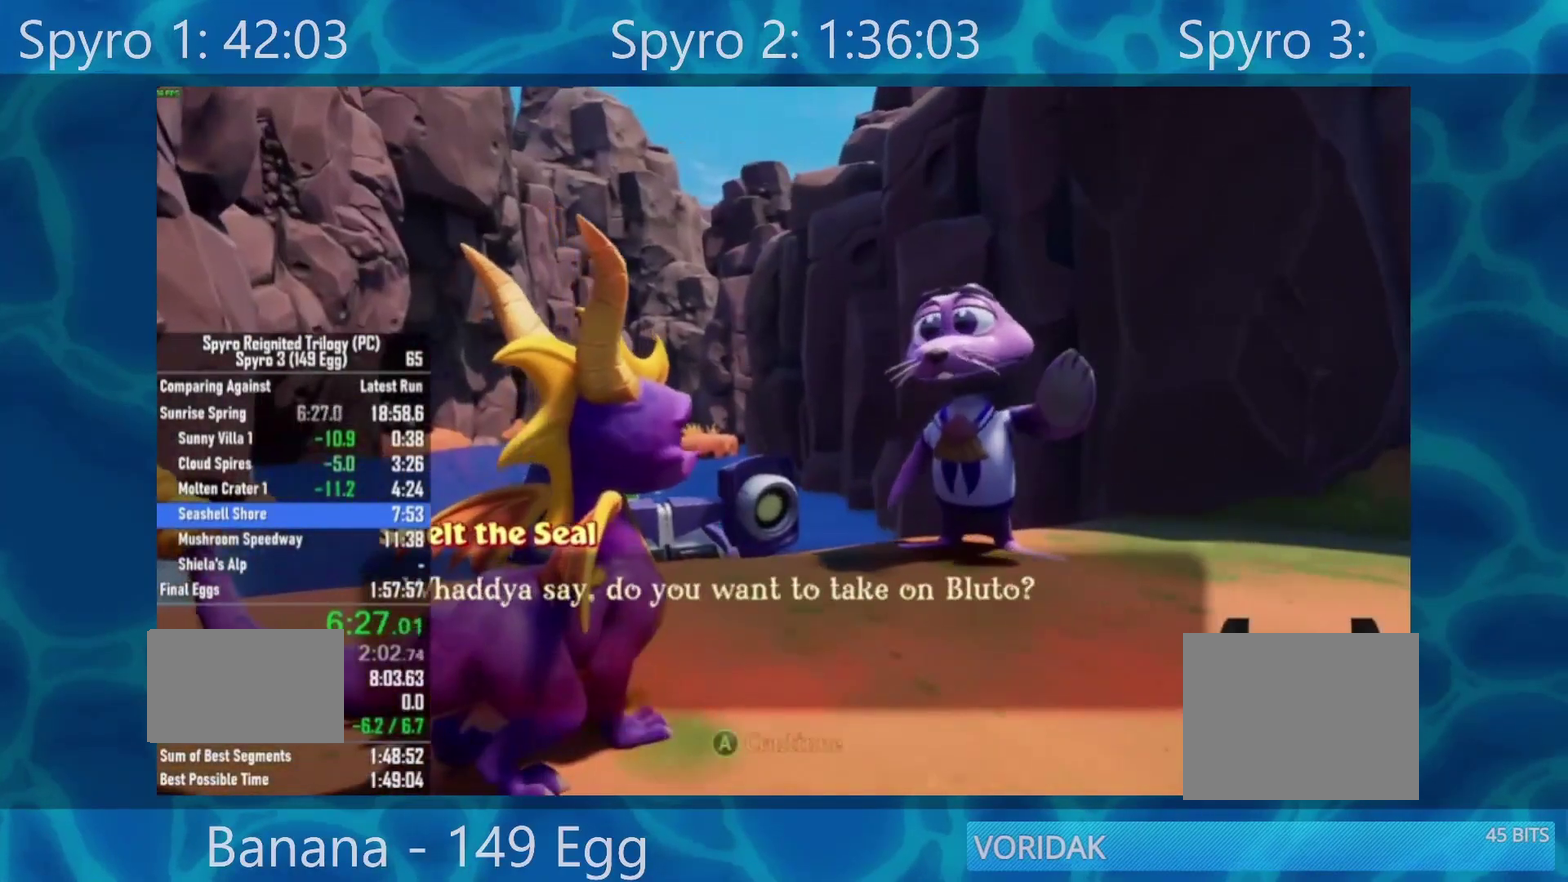
{"dt_ms": 500, "buttons": ["A"], "left_stick": "center", "right_stick": "center"}
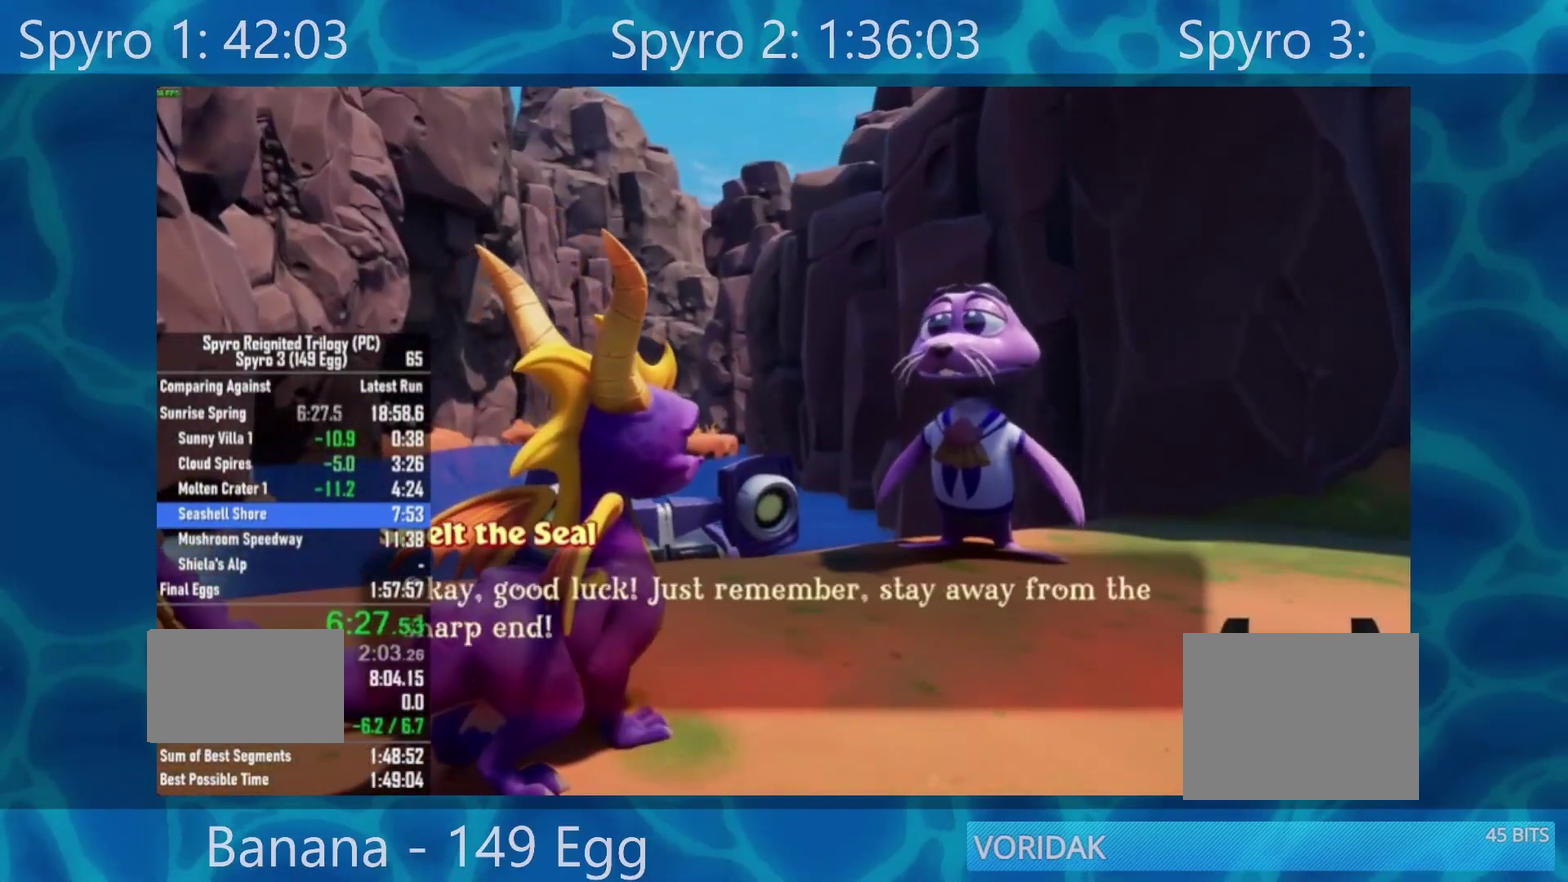
{"dt_ms": 500, "buttons": [], "left_stick": "center", "right_stick": "center"}
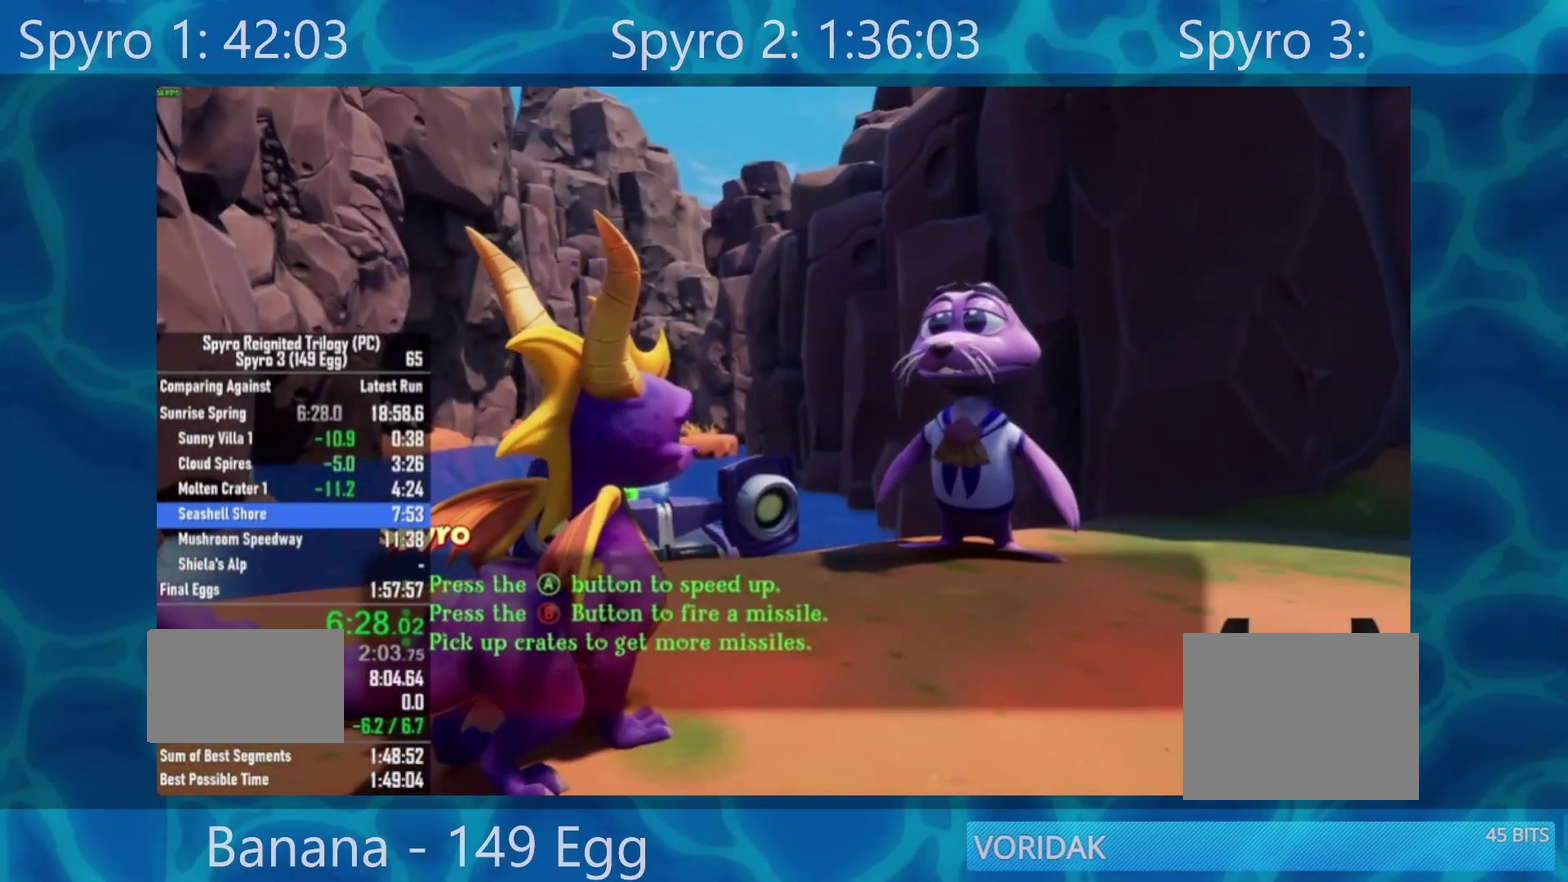
{"dt_ms": 500, "buttons": ["A"], "left_stick": "center", "right_stick": "center", "events": [[67, "A", "down"], [133, "A", "up"], [400, "A", "down"]]}
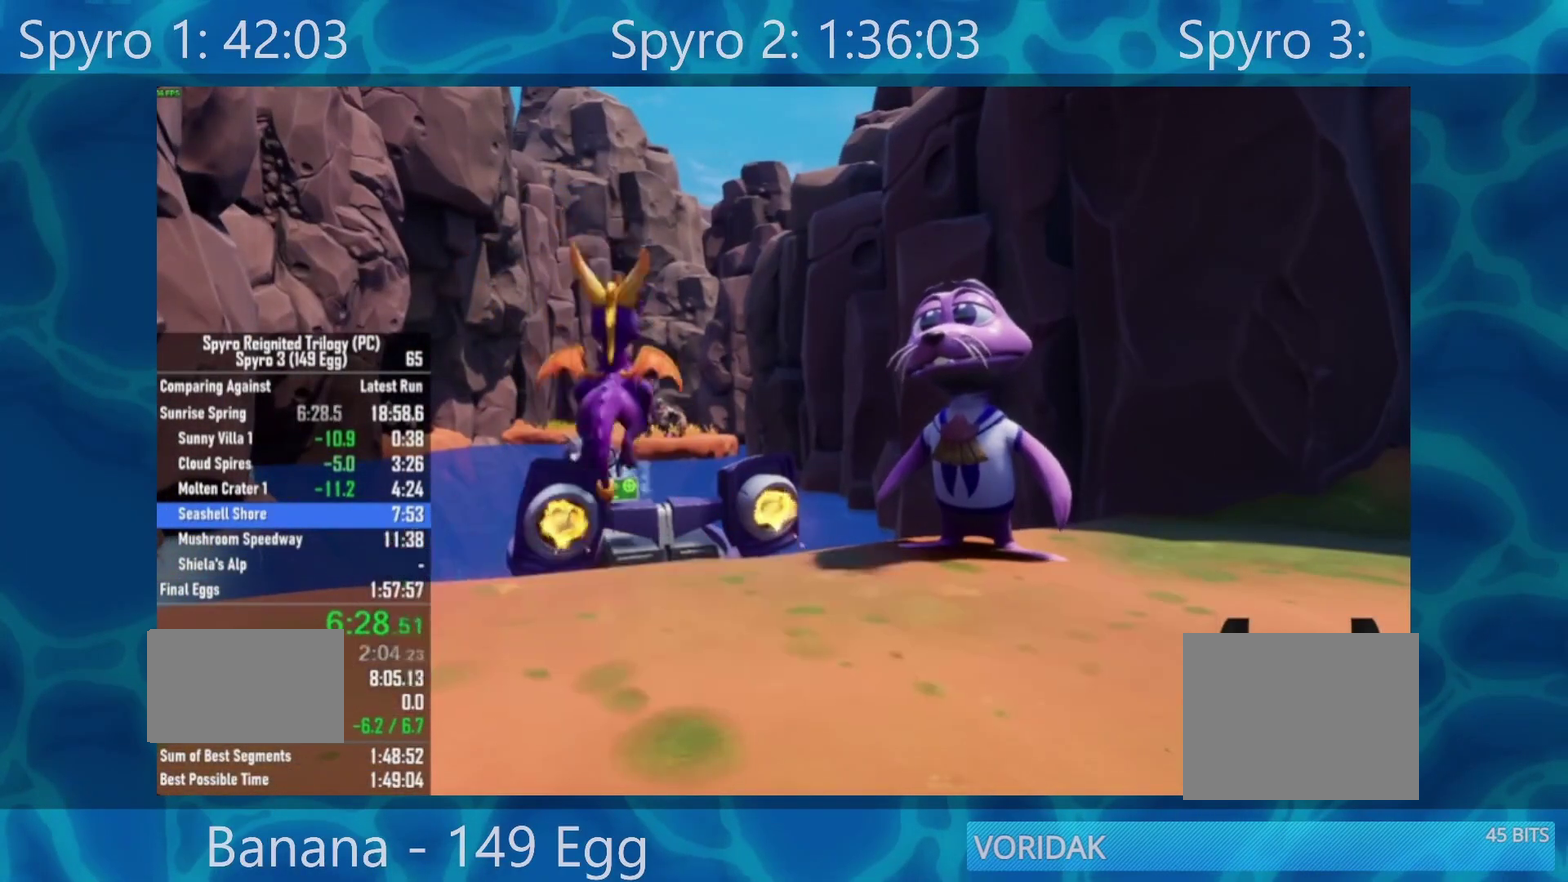
{"dt_ms": 500, "buttons": ["A"], "left_stick": "center", "right_stick": "center", "events": []}
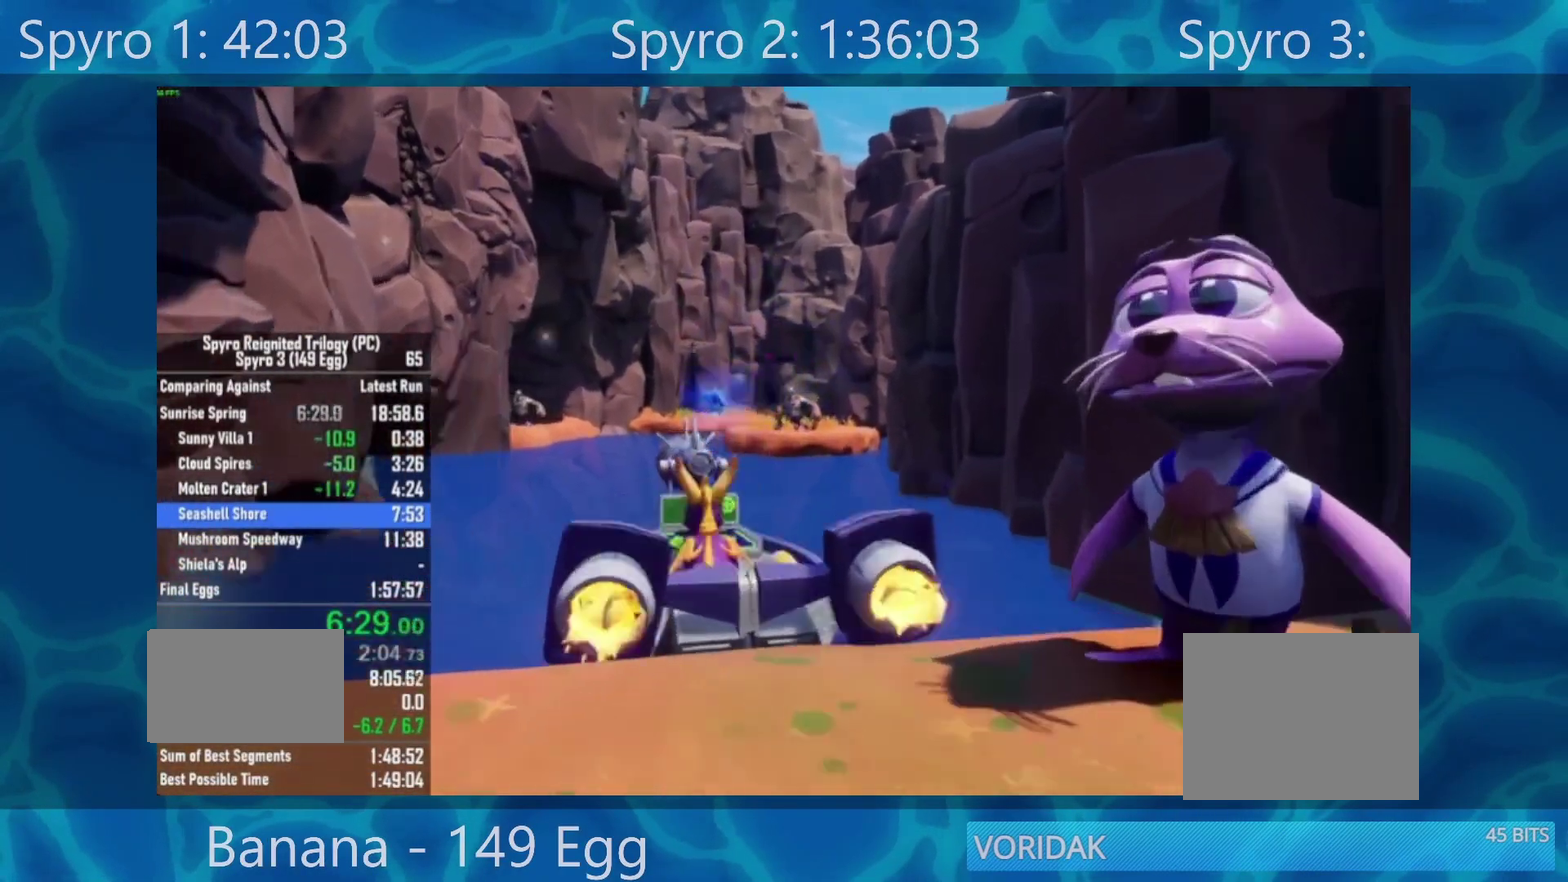
{"dt_ms": 500, "buttons": ["A"], "left_stick": "center", "right_stick": "center", "events": []}
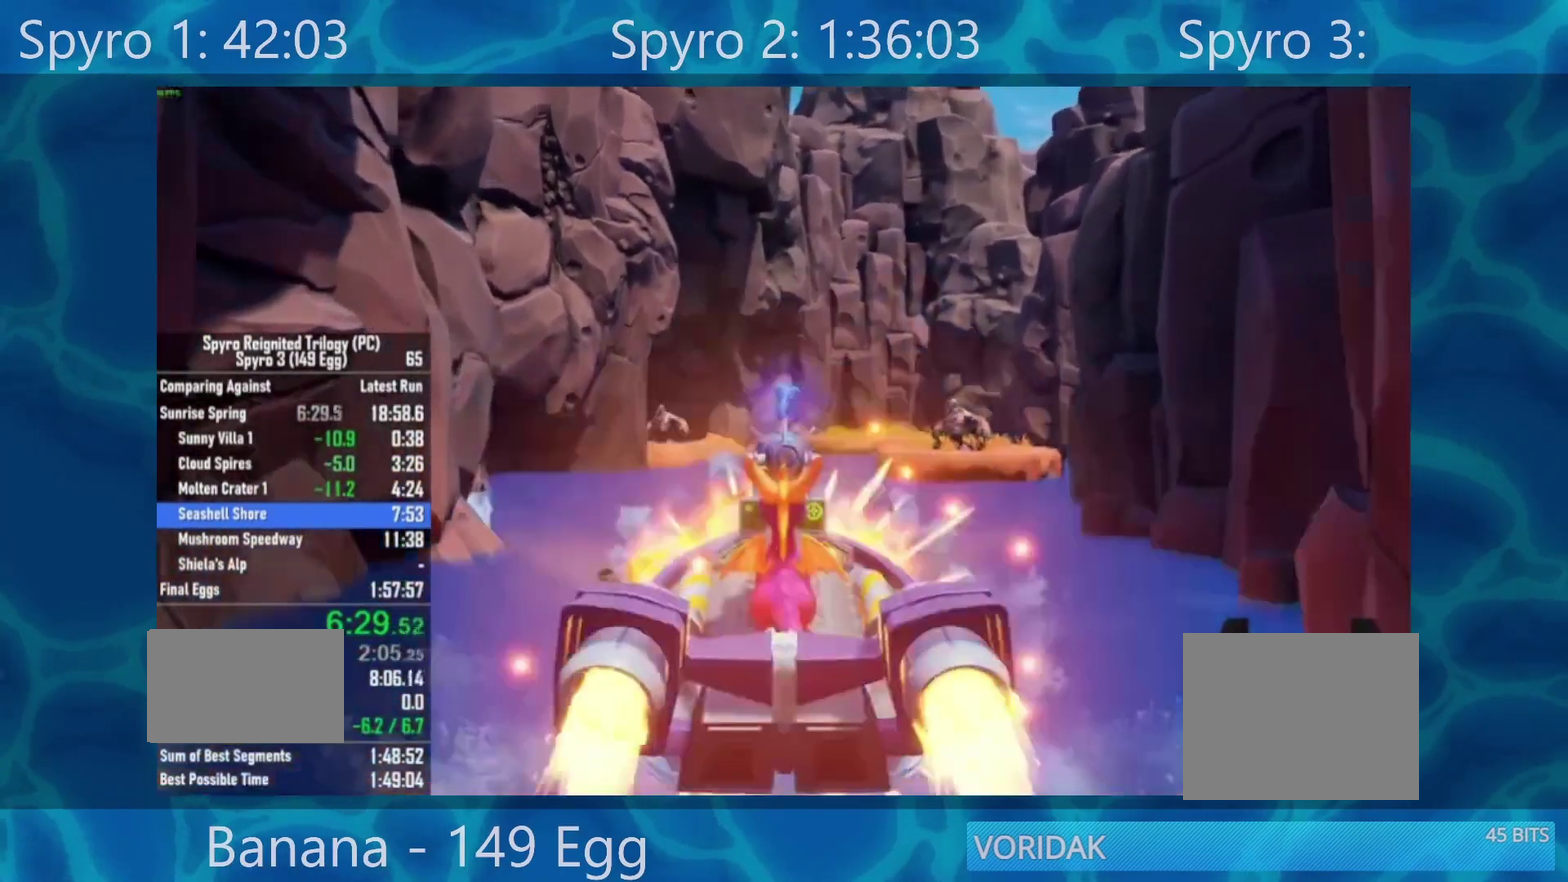
{"dt_ms": 500, "buttons": ["A"], "left_stick": "center", "right_stick": "center", "events": [[133, "DPAD_RIGHT", "down"], [300, "DPAD_RIGHT", "up"]]}
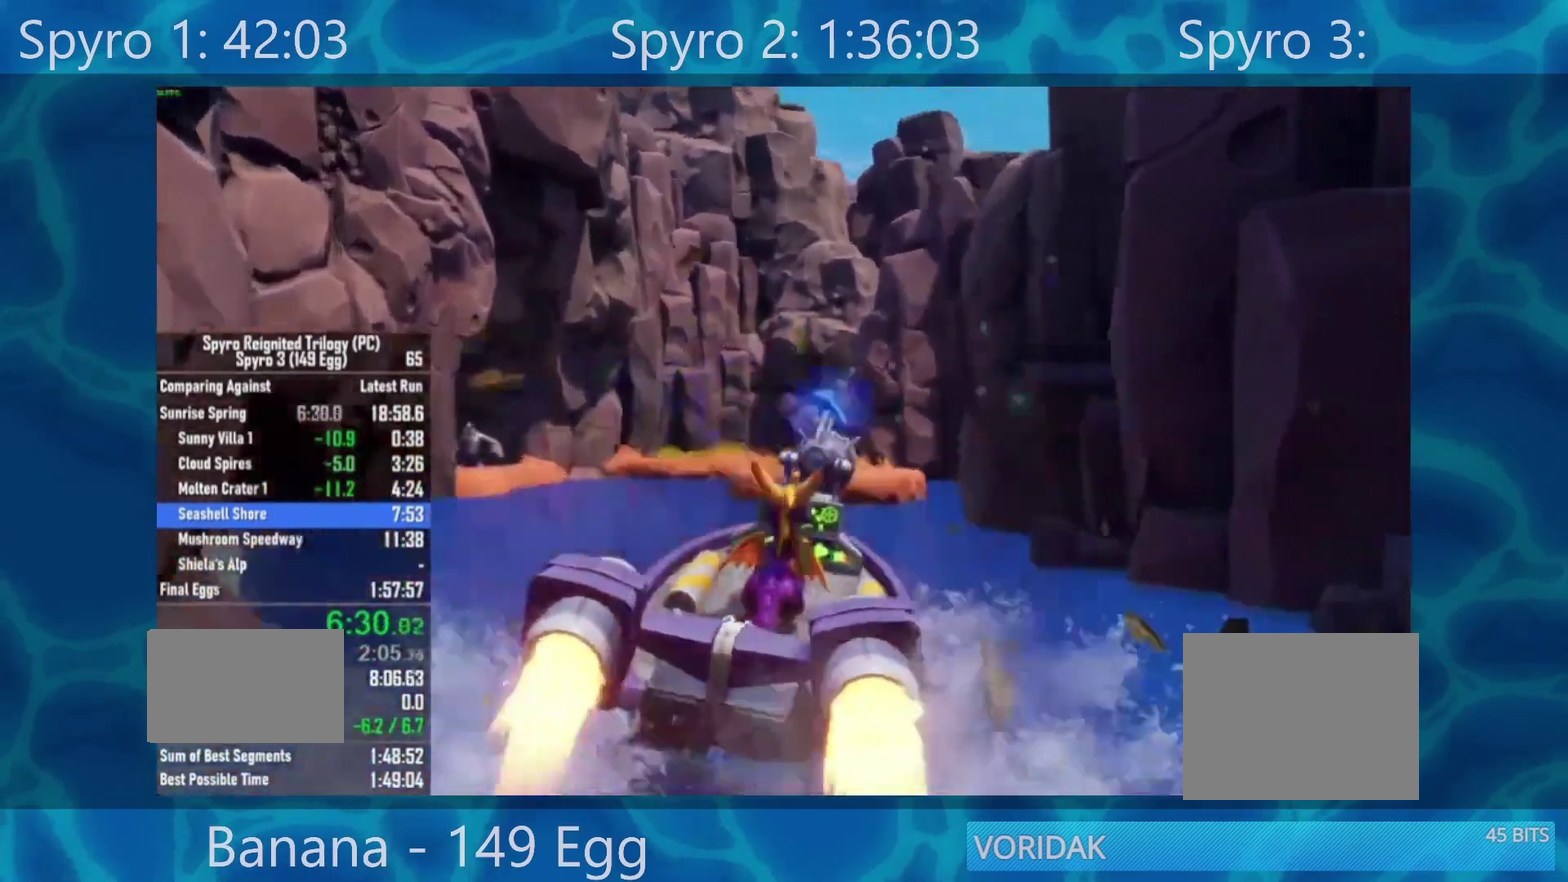
{"dt_ms": 500, "buttons": ["A"], "left_stick": "center", "right_stick": "center", "events": []}